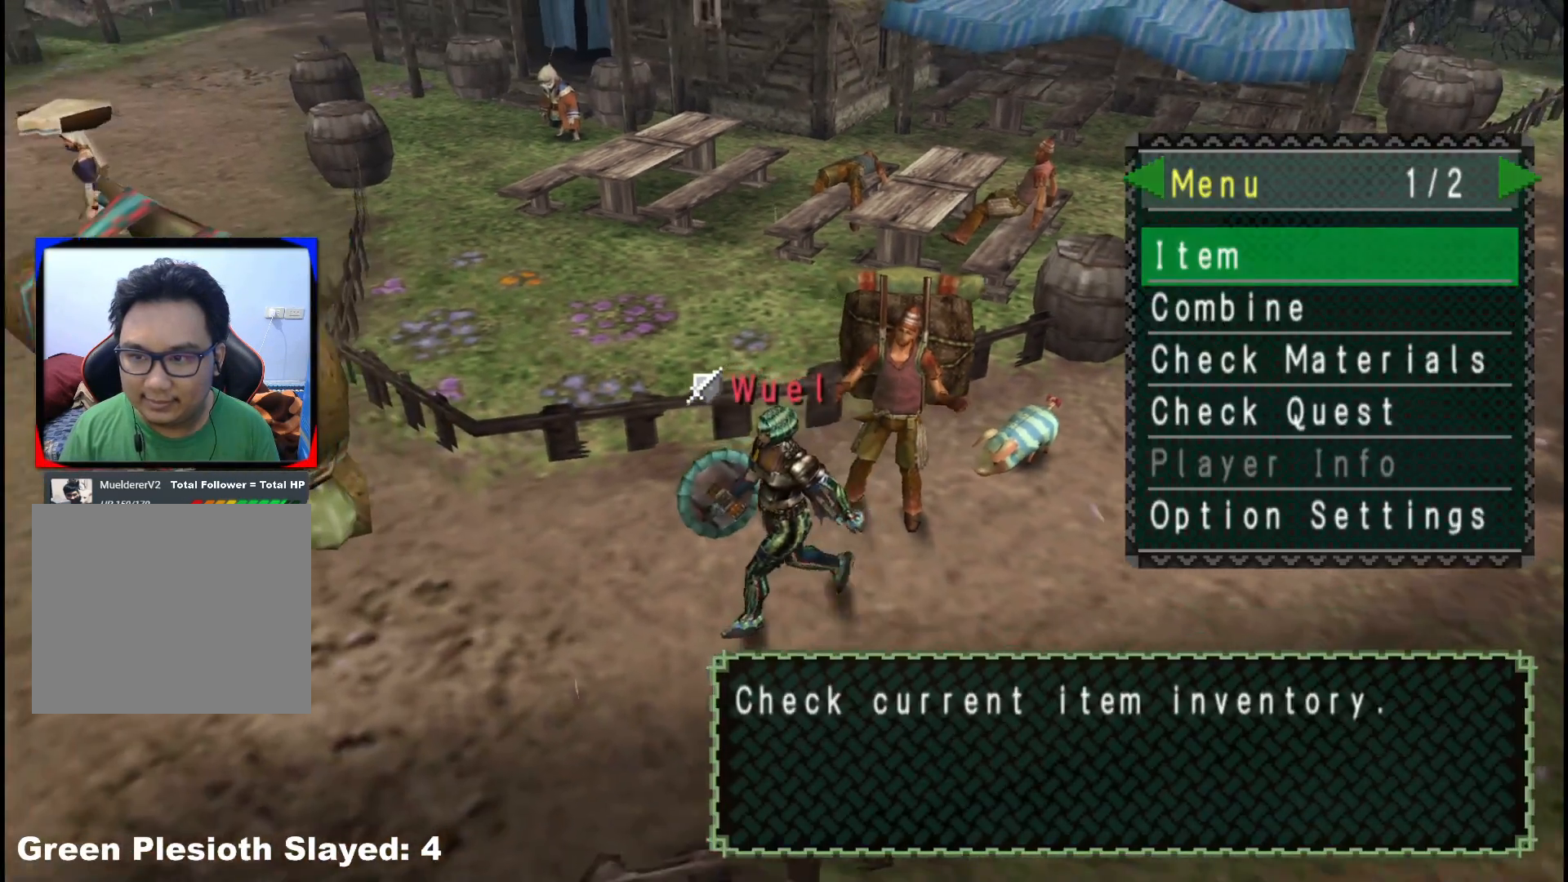
Gameplay with a controller (Xbox layout); each line is a JSON object with the inputs held at the frame after it (dt_ms = milliseconds from this image to that frame). "events" lists button and stick changes between this image and that frame as [ms after this image, input, new state], when the widget could be followed in between. Not read: L2 L3 R1 R3.
{"dt_ms": 500, "buttons": [], "left_stick": "left", "right_stick": "center", "events": [[233, "A", "down"], [333, "A", "up"]]}
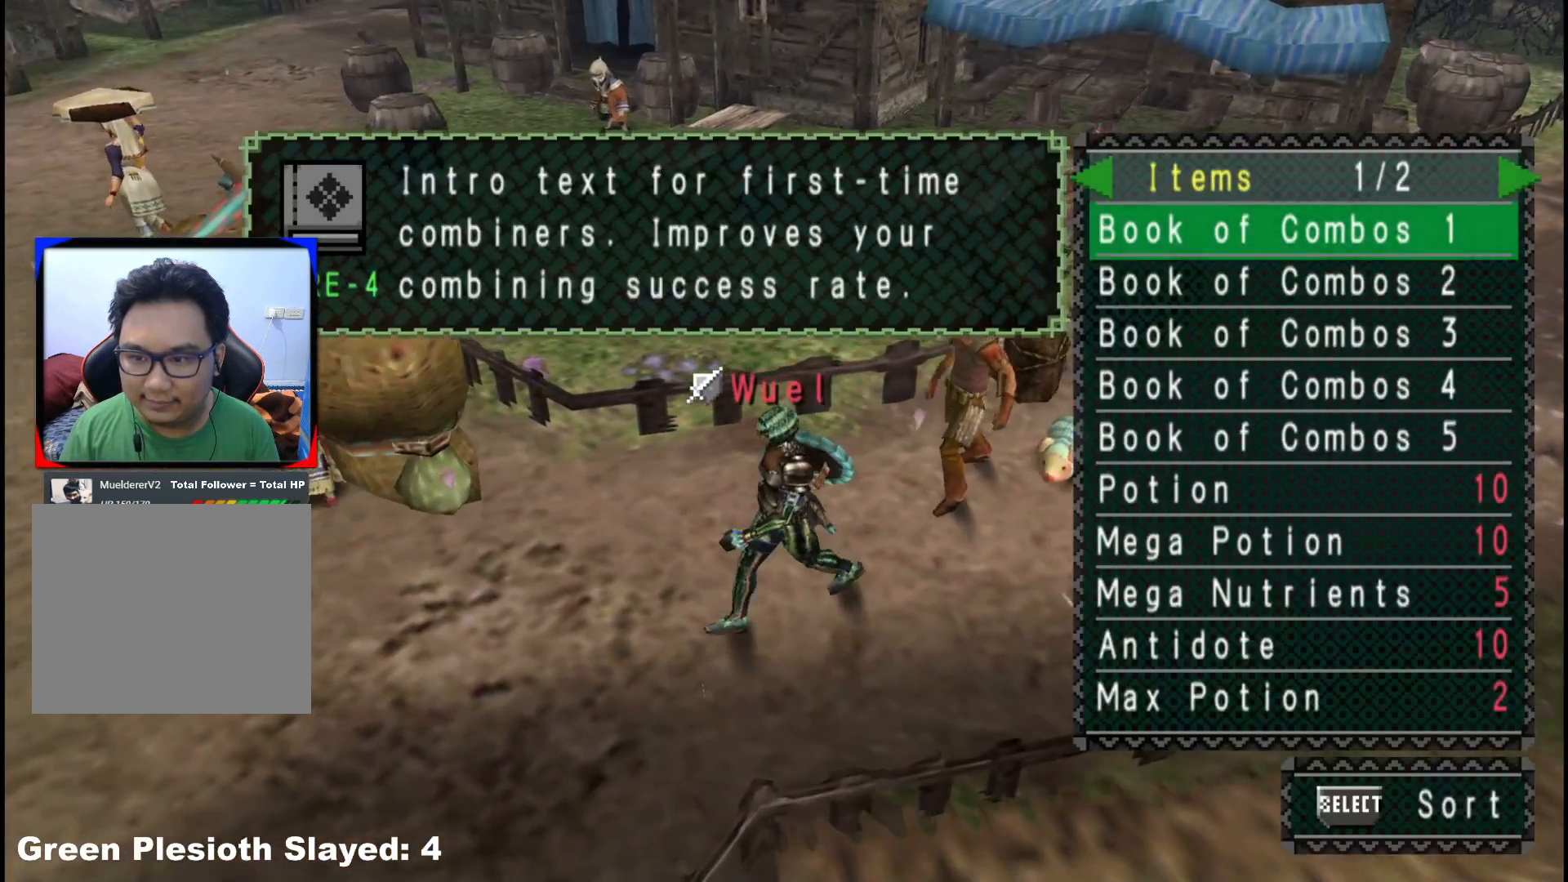
{"dt_ms": 500, "buttons": [], "left_stick": "center", "right_stick": "center", "events": [[67, "left_stick", "center"], [300, "DPAD_RIGHT", "down"], [433, "DPAD_RIGHT", "up"]]}
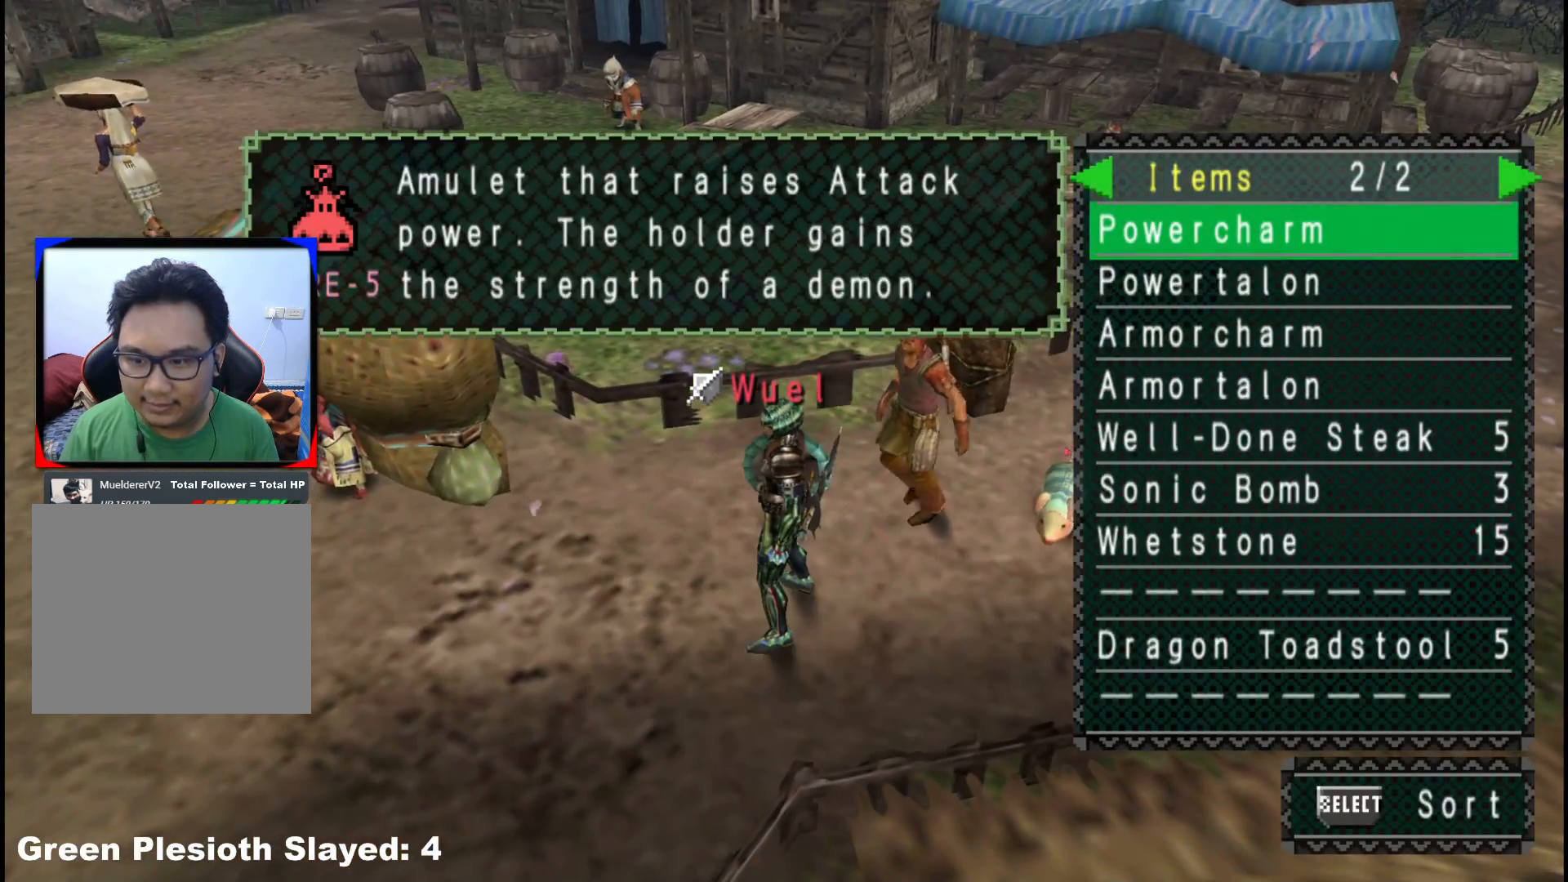
{"dt_ms": 500, "buttons": [], "left_stick": "center", "right_stick": "center", "events": []}
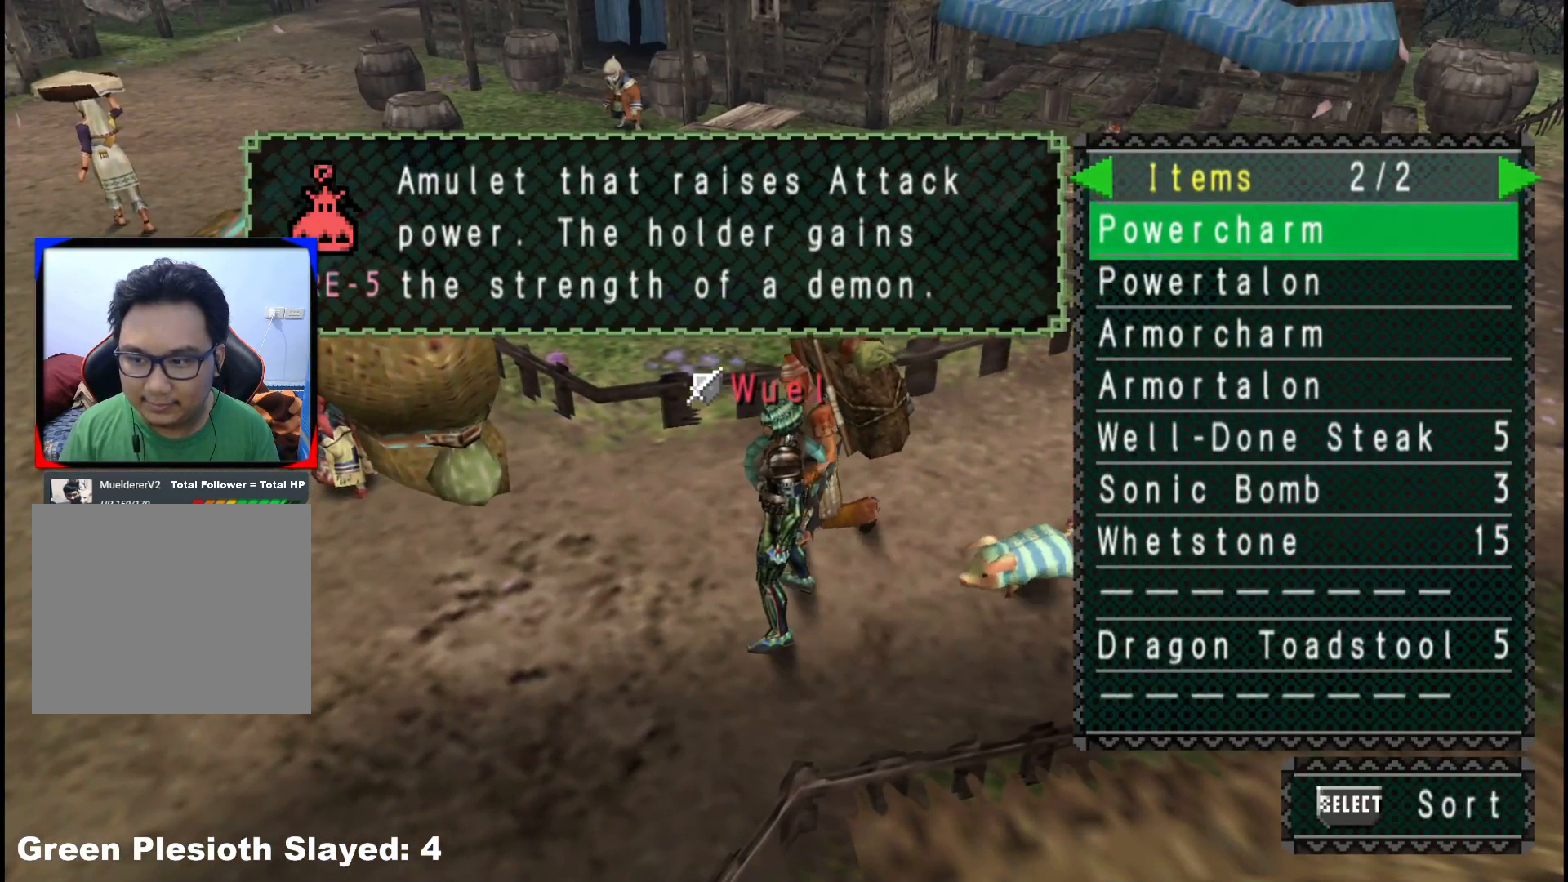
{"dt_ms": 500, "buttons": [], "left_stick": "center", "right_stick": "center", "events": [[167, "SELECT", "down"], [300, "SELECT", "up"]]}
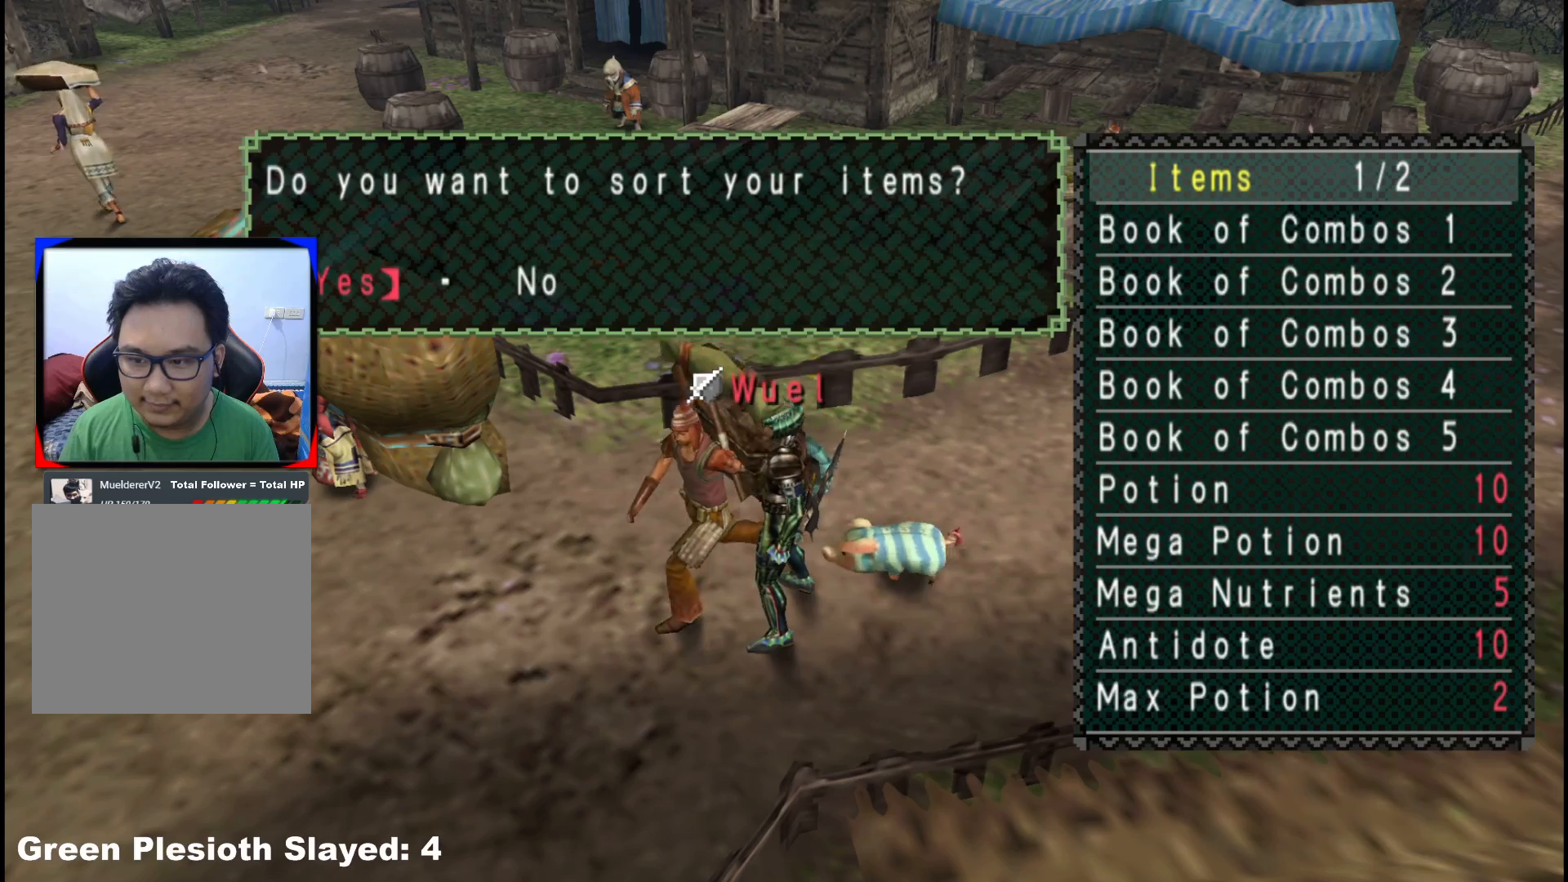
{"dt_ms": 500, "buttons": [], "left_stick": "down", "right_stick": "center", "events": [[83, "A", "down"], [200, "A", "up"], [333, "left_stick", "left"], [367, "B", "down"], [400, "left_stick", "down-left"], [433, "B", "up"], [500, "left_stick", "down"]]}
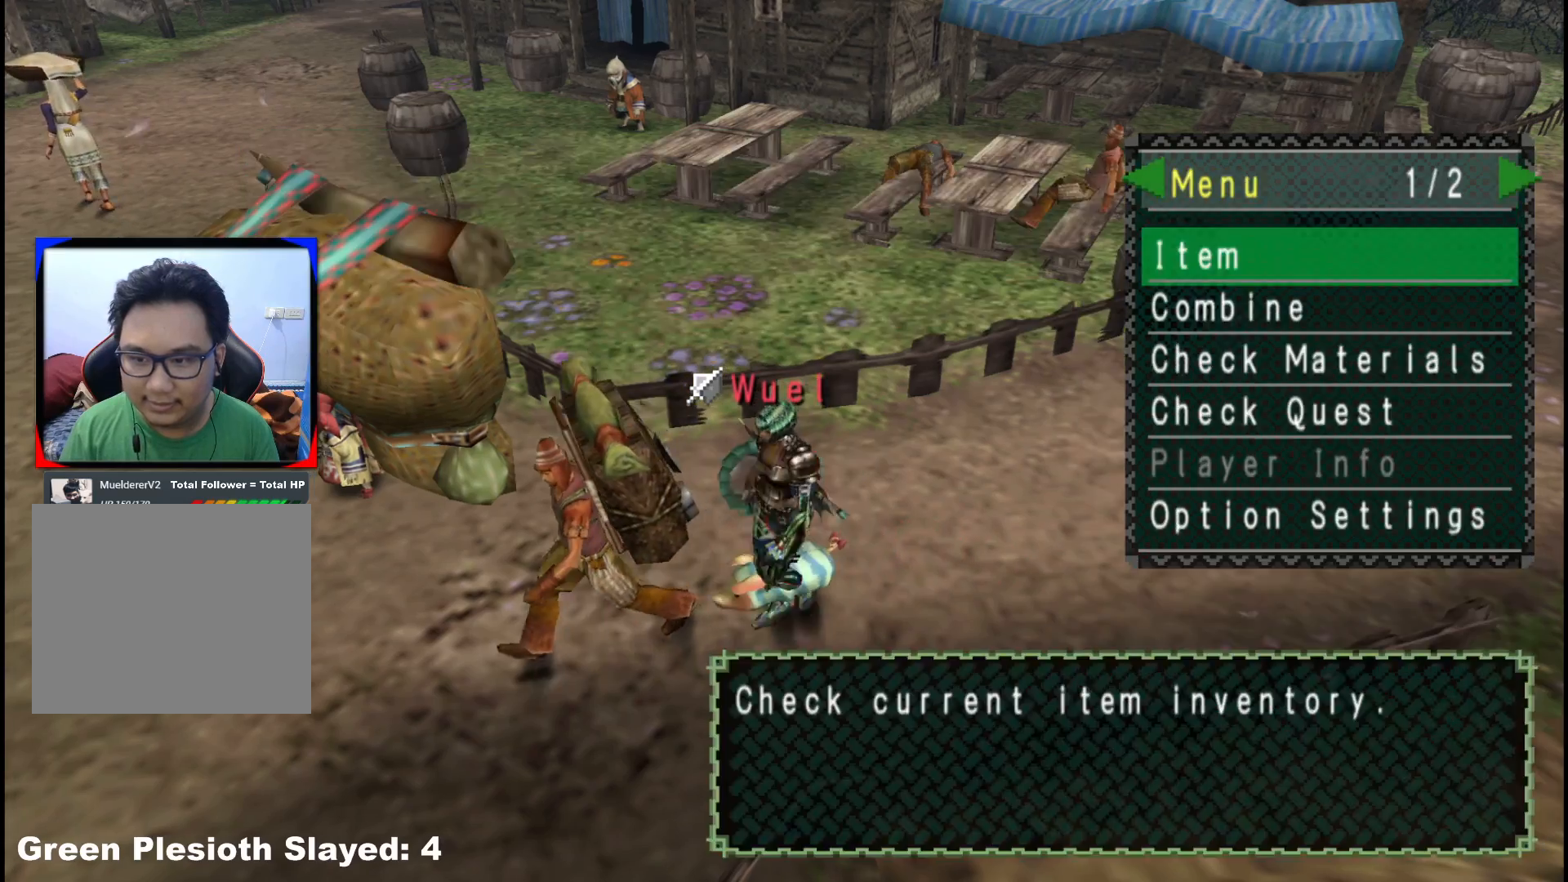
{"dt_ms": 1000, "buttons": [], "left_stick": "down", "right_stick": "center"}
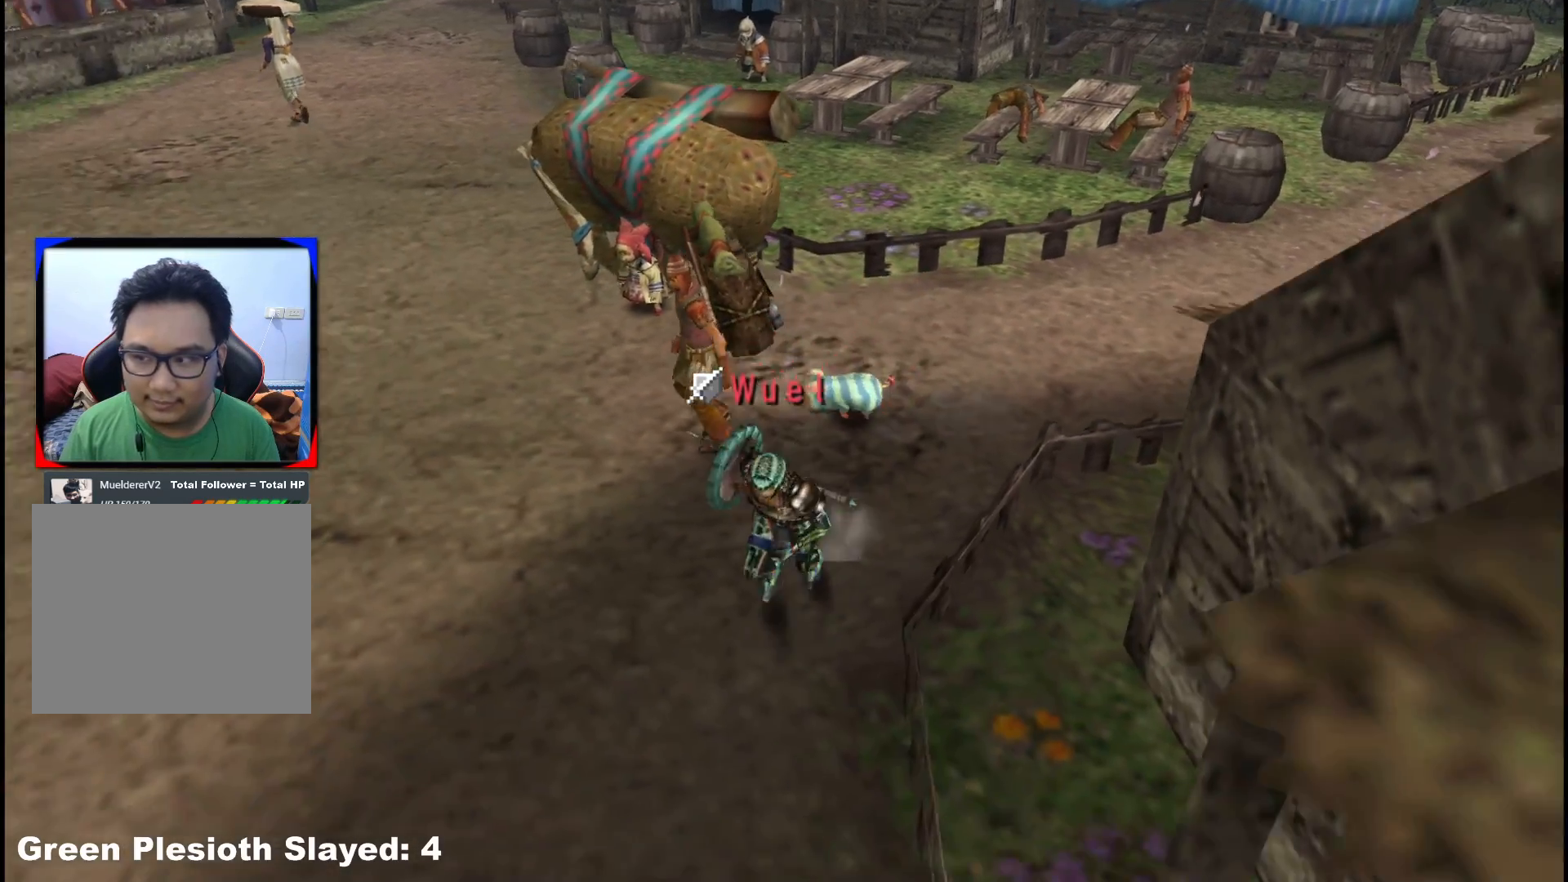
{"dt_ms": 500, "buttons": [], "left_stick": "down-right", "right_stick": "center"}
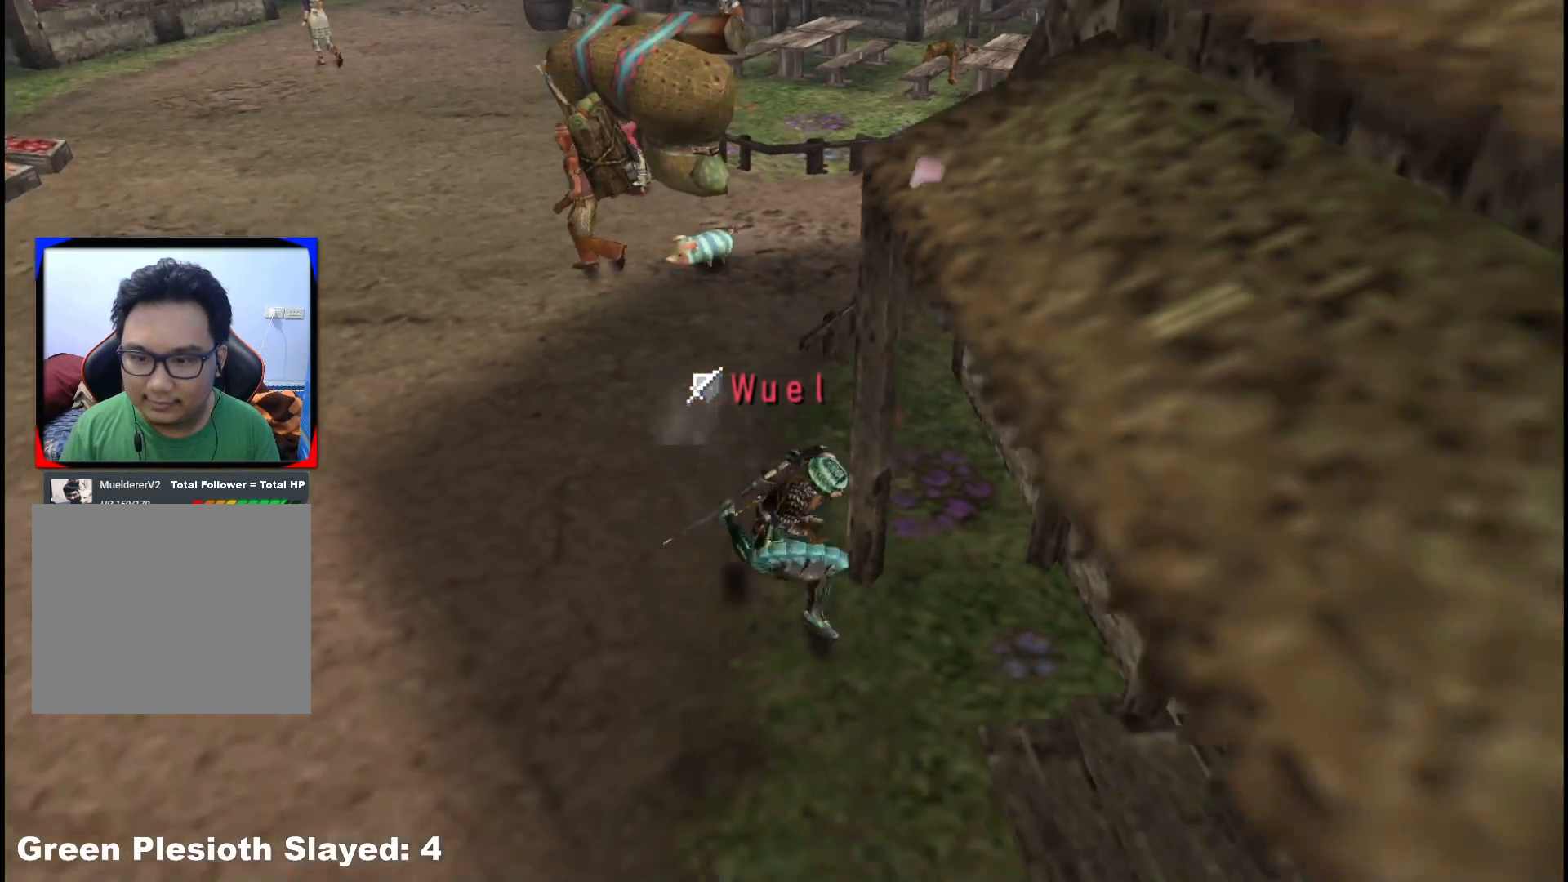
{"dt_ms": 500, "buttons": [], "left_stick": "up-right", "right_stick": "center", "events": [[17, "X", "down"], [117, "X", "up"], [200, "X", "down"], [233, "left_stick", "right"], [317, "X", "up"], [333, "left_stick", "up-right"]]}
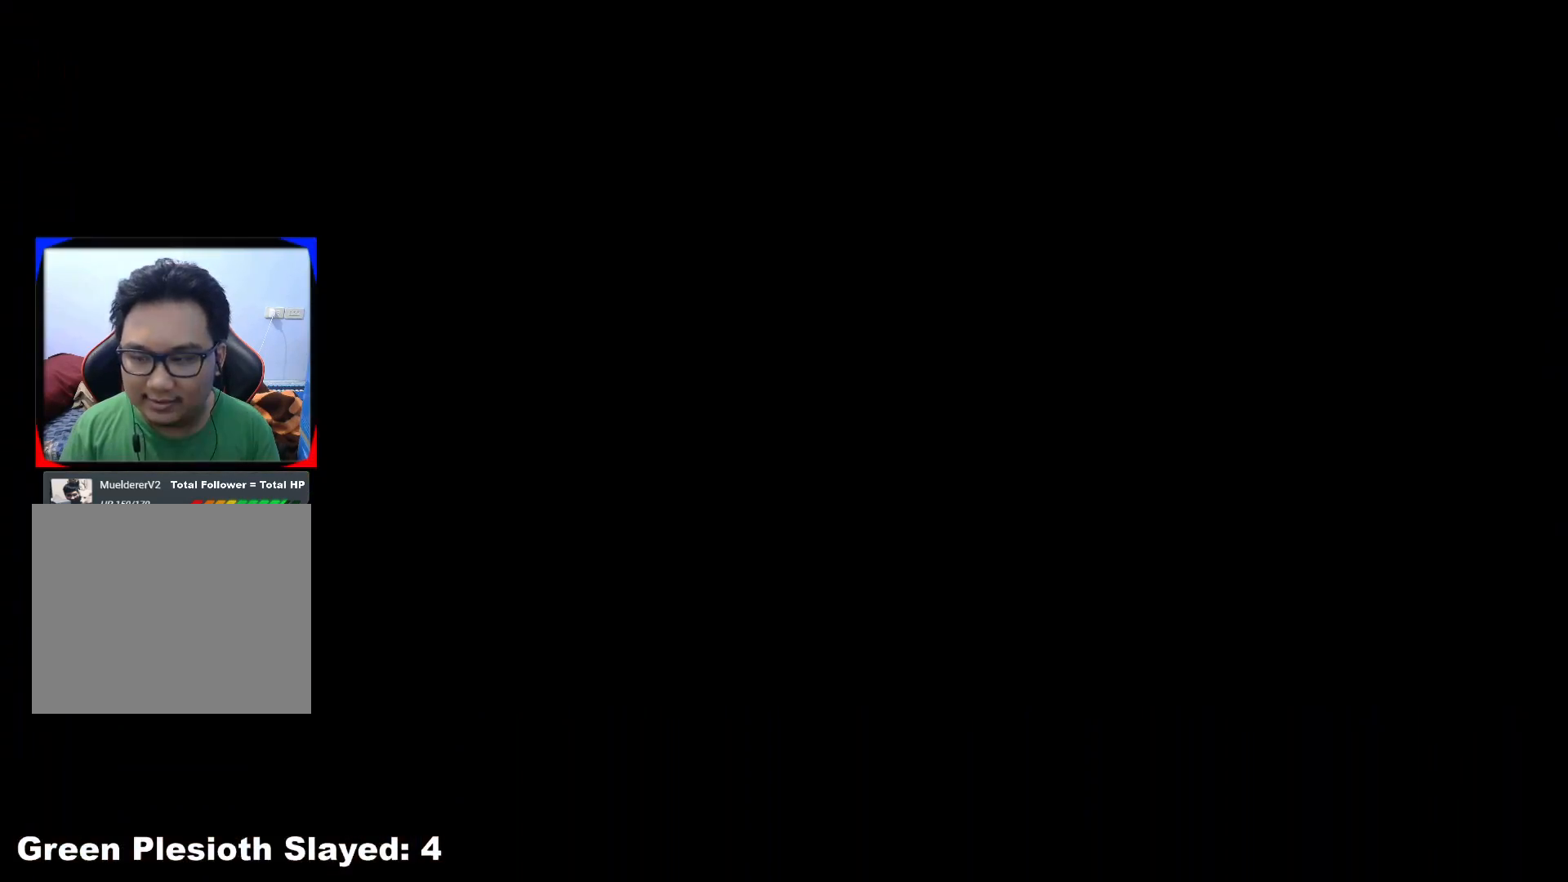
{"dt_ms": 500, "buttons": [], "left_stick": "up-left", "right_stick": "center", "events": [[17, "left_stick", "up"], [117, "left_stick", "up-left"]]}
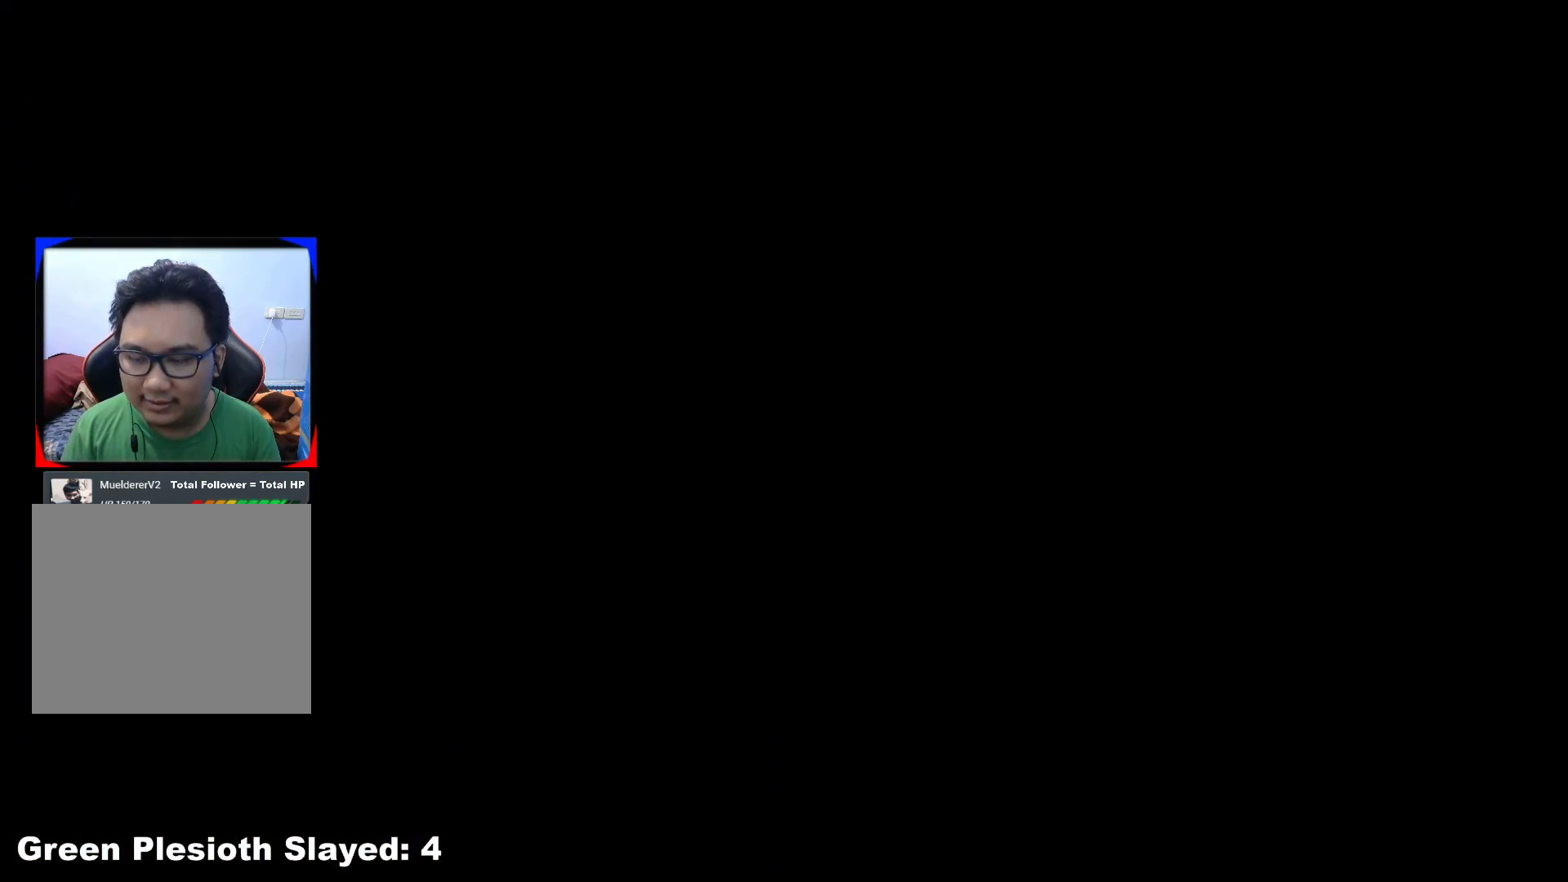
{"dt_ms": 500, "buttons": [], "left_stick": "left", "right_stick": "center", "events": [[217, "left_stick", "left"]]}
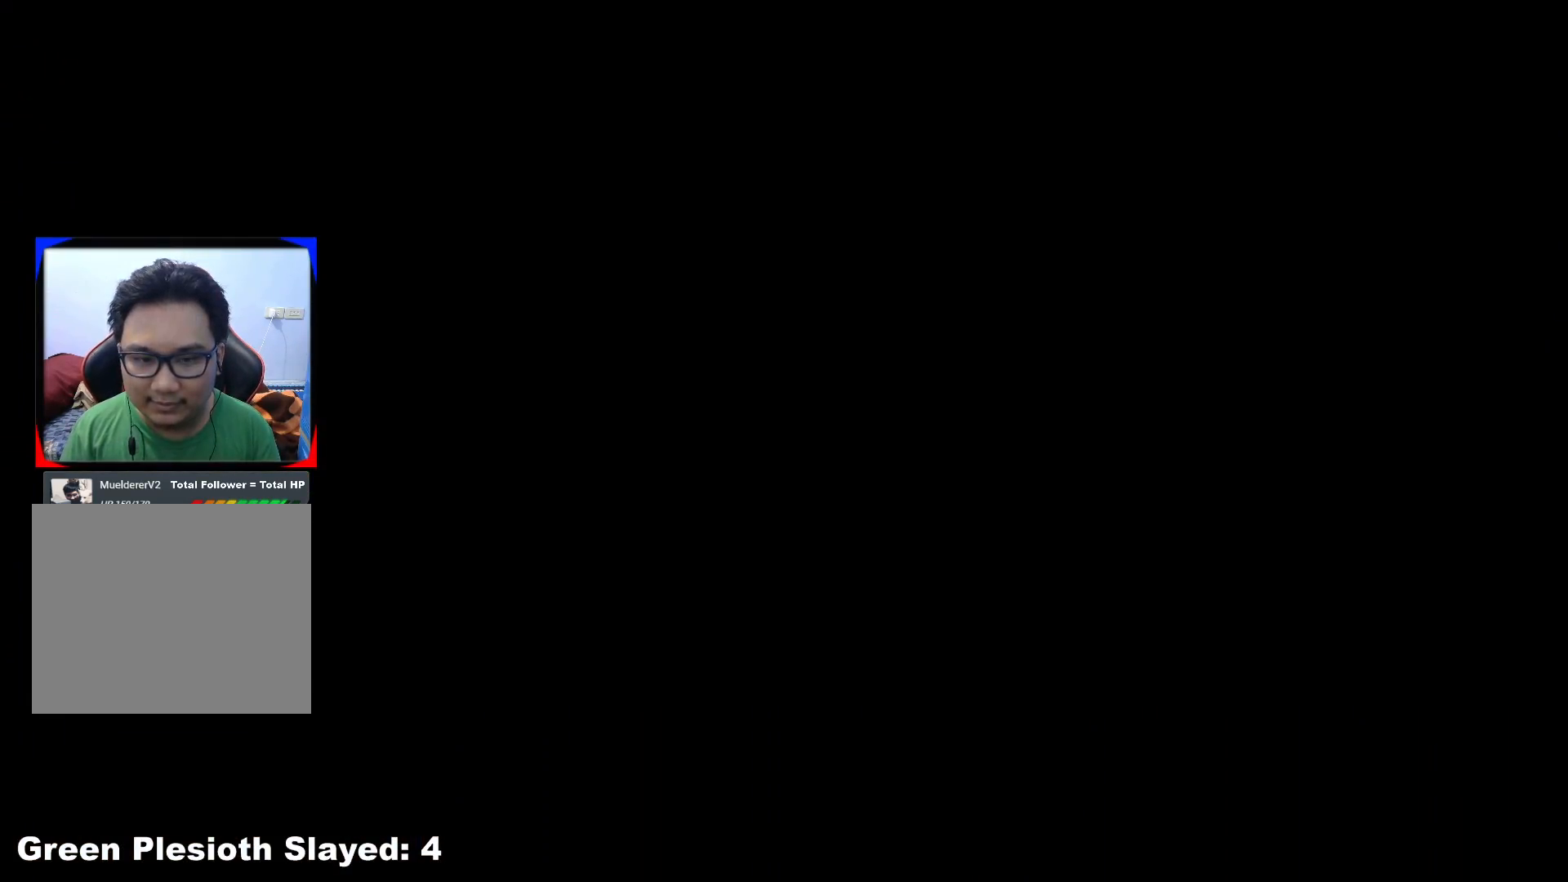
{"dt_ms": 500, "buttons": [], "left_stick": "left", "right_stick": "center", "events": []}
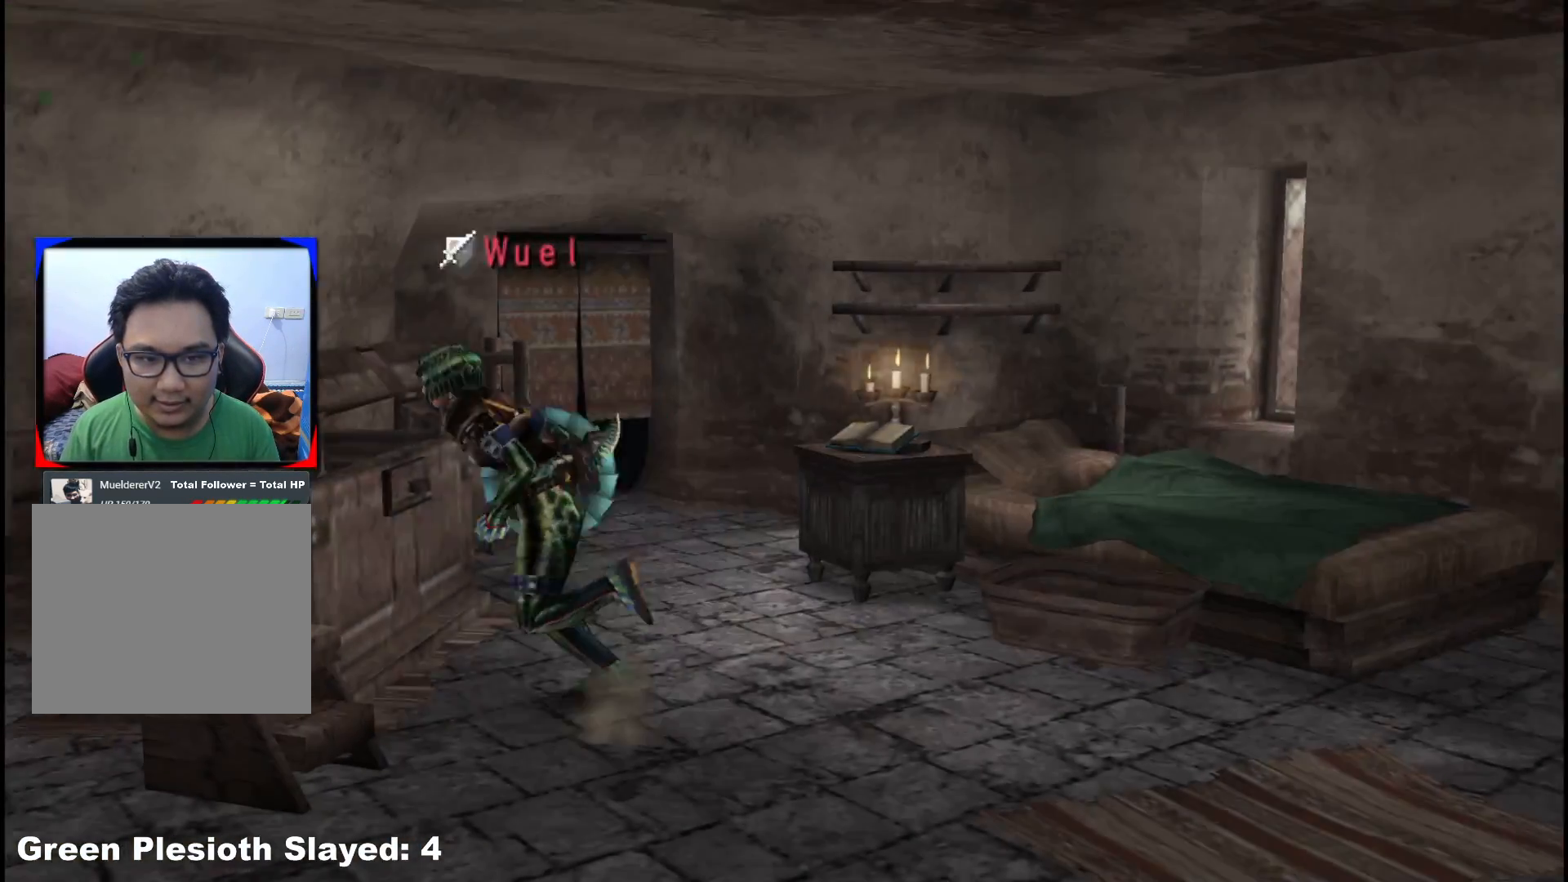
{"dt_ms": 500, "buttons": [], "left_stick": "left", "right_stick": "center", "events": [[200, "X", "down"], [317, "X", "up"]]}
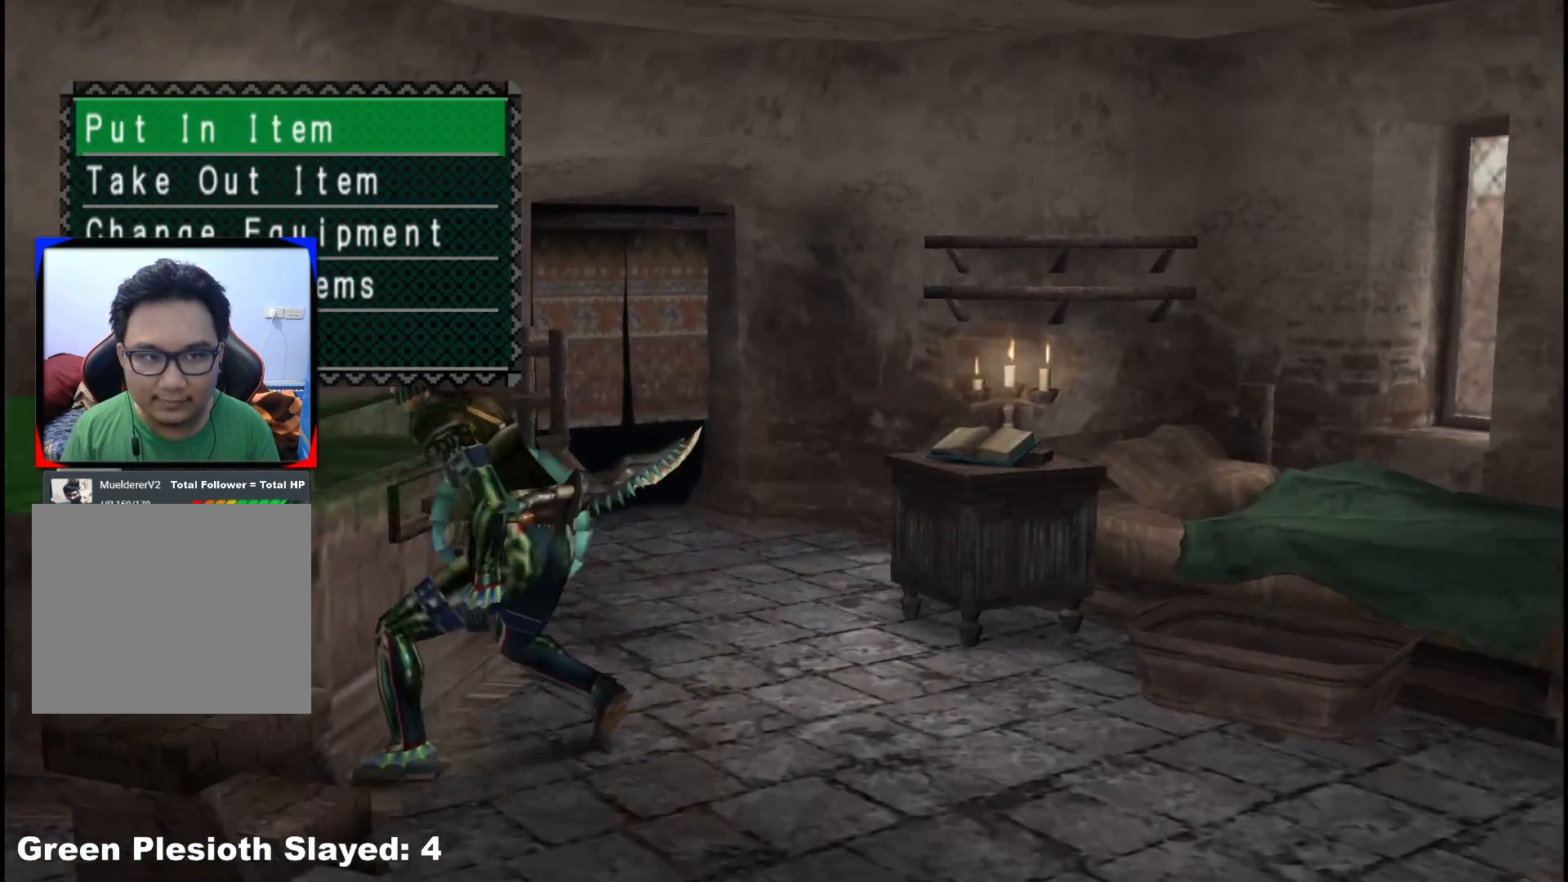
{"dt_ms": 500, "buttons": [], "left_stick": "center", "right_stick": "center", "events": [[50, "A", "down"], [133, "left_stick", "center"], [183, "A", "up"]]}
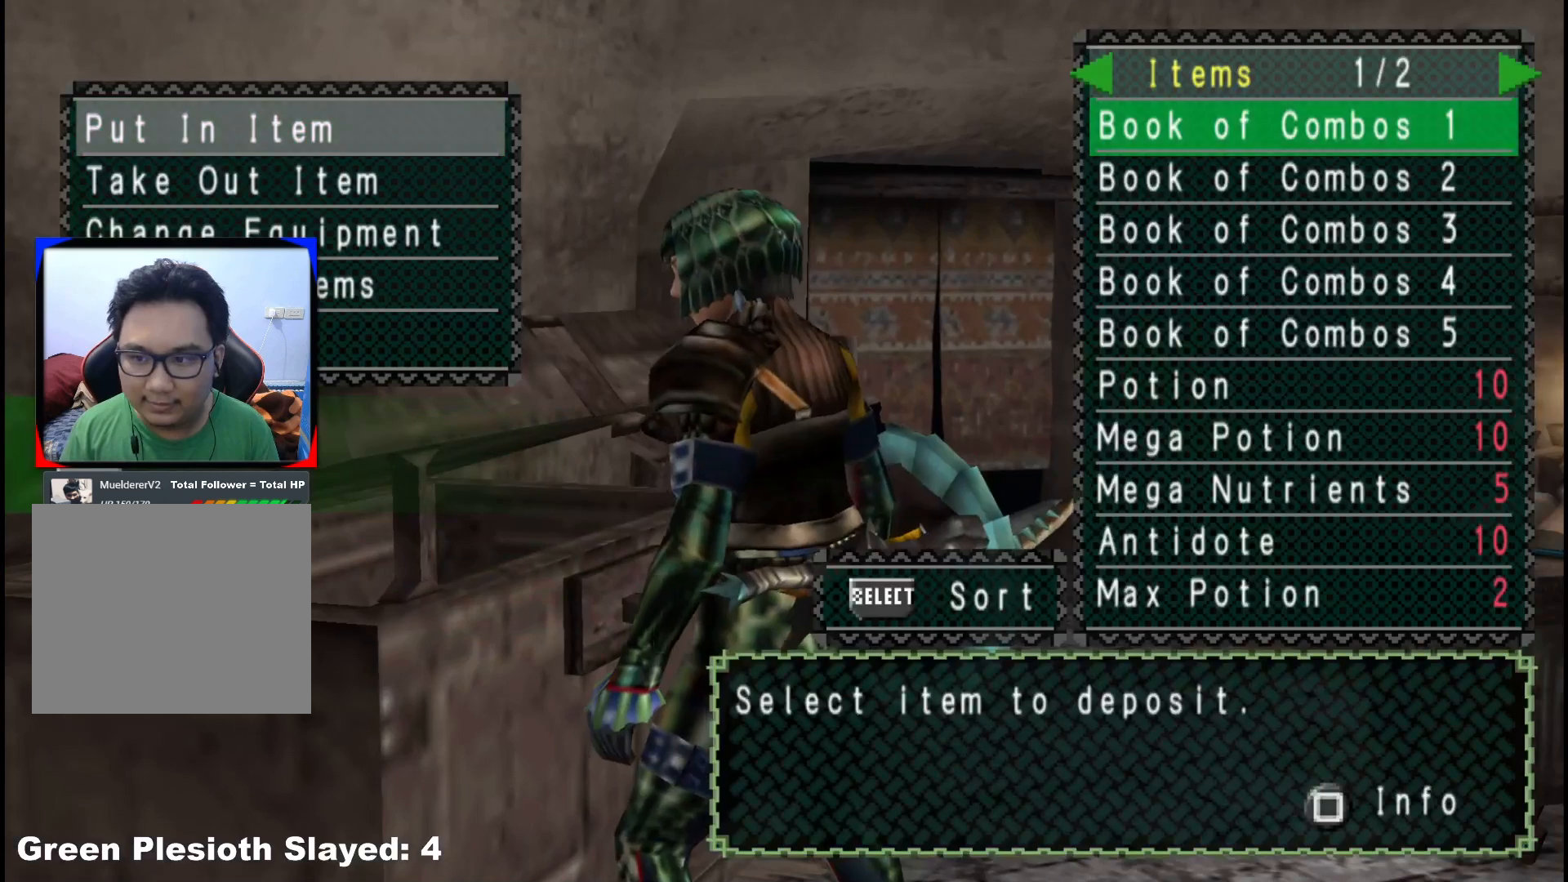
{"dt_ms": 500, "buttons": ["A"], "left_stick": "center", "right_stick": "center", "events": [[33, "DPAD_RIGHT", "down"], [117, "DPAD_RIGHT", "up"], [250, "B", "down"], [317, "B", "up"], [333, "DPAD_DOWN", "down"], [450, "A", "down"], [450, "DPAD_DOWN", "up"]]}
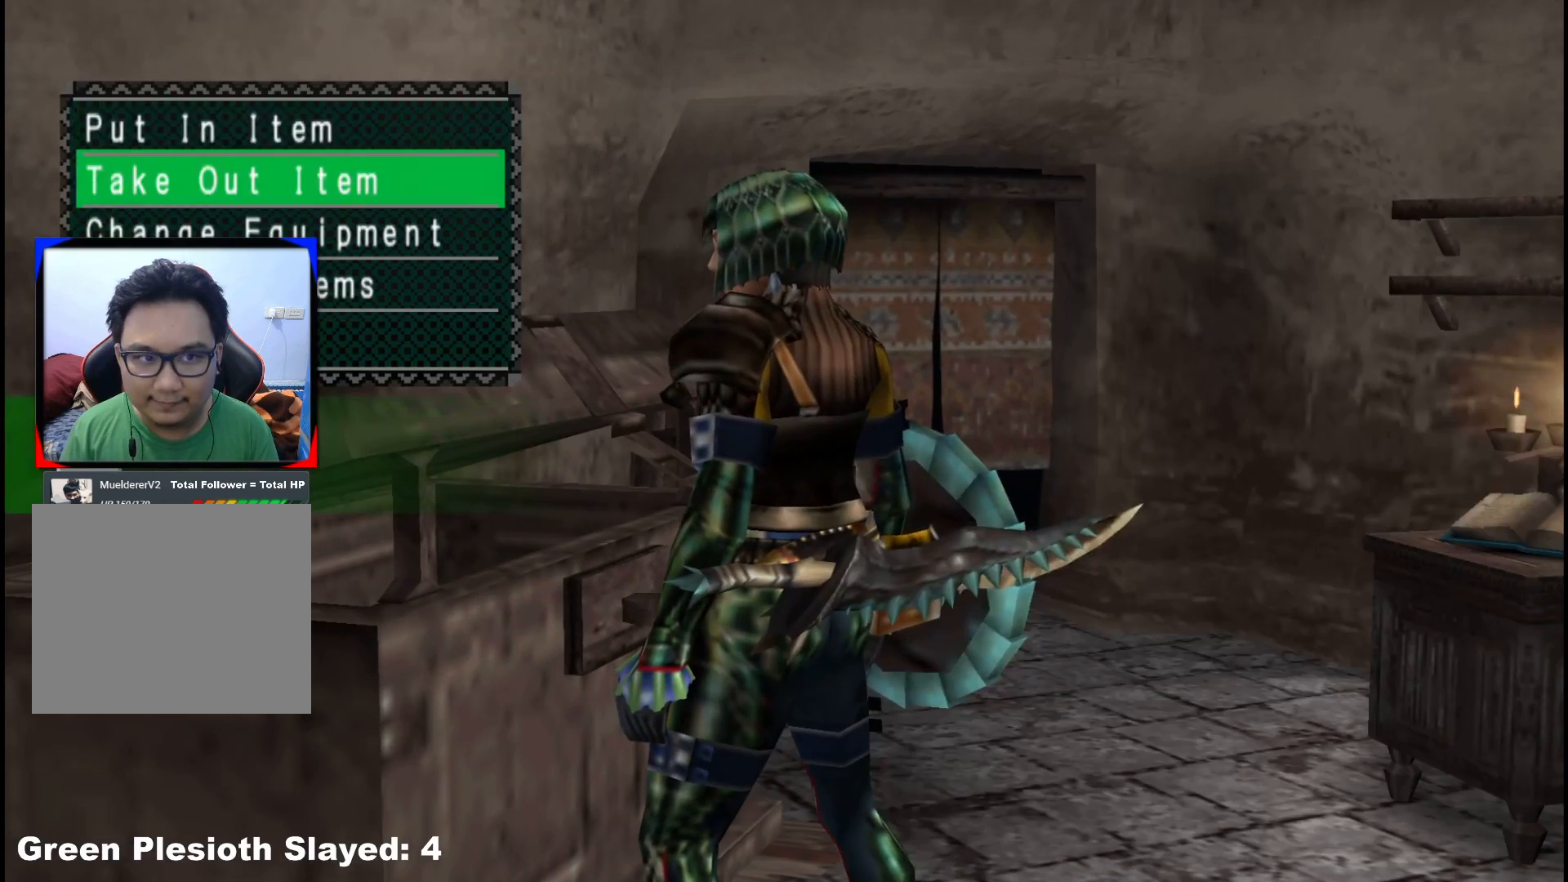
{"dt_ms": 500, "buttons": ["A"], "left_stick": "center", "right_stick": "center", "events": [[50, "A", "up"], [200, "SELECT", "down"], [350, "SELECT", "up"], [483, "A", "down"]]}
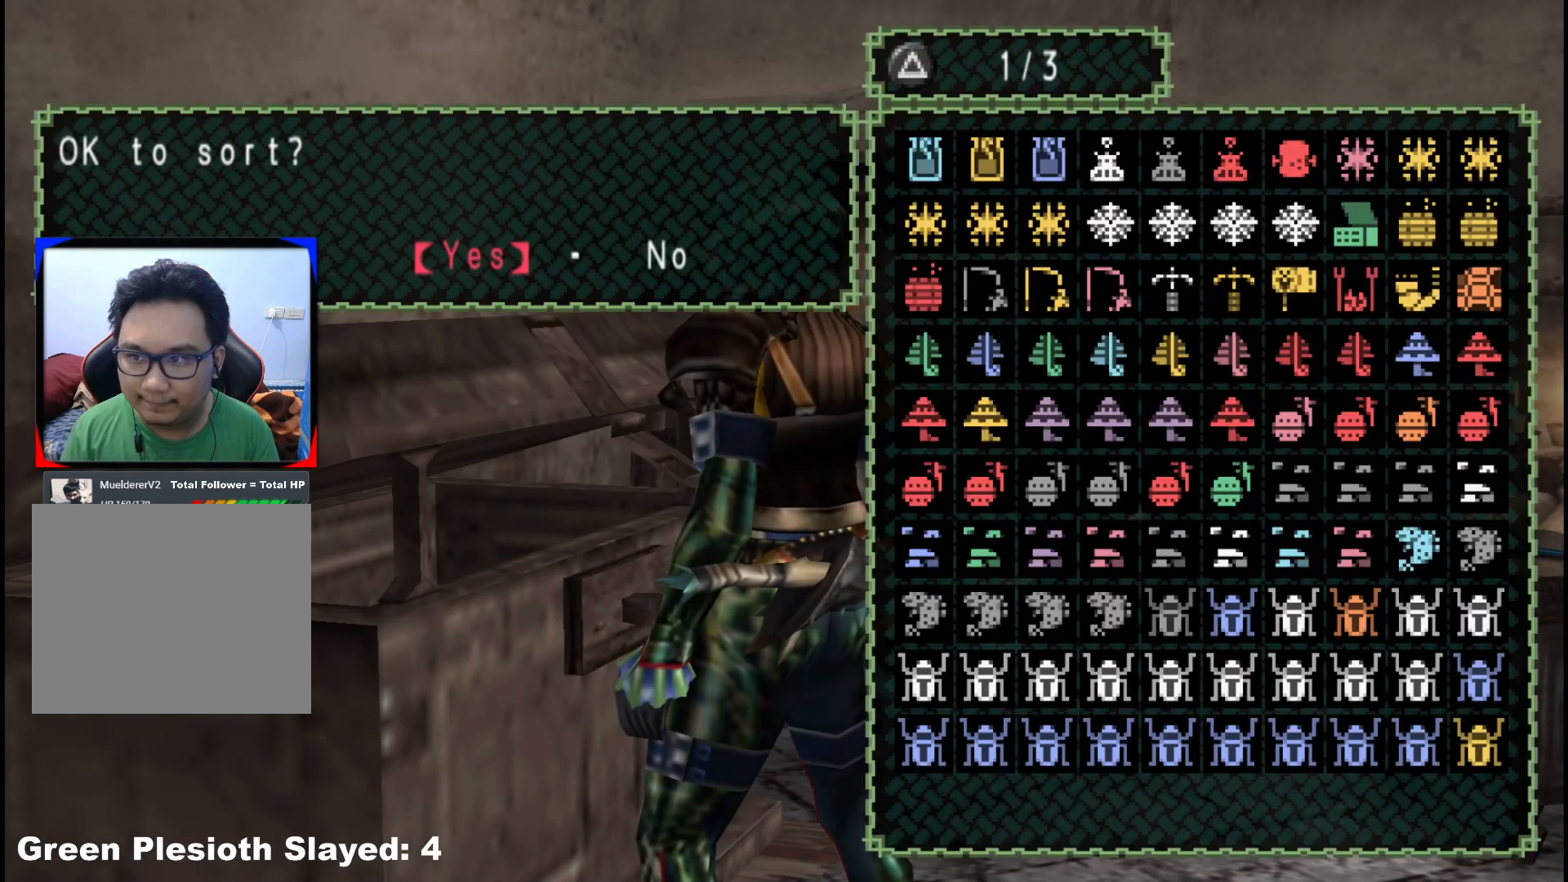
{"dt_ms": 500, "buttons": ["DPAD_LEFT"], "left_stick": "center", "right_stick": "center", "events": [[117, "A", "up"], [117, "DPAD_DOWN", "down"], [200, "DPAD_DOWN", "up"], [267, "DPAD_DOWN", "down"], [350, "DPAD_DOWN", "up"], [433, "DPAD_LEFT", "down"]]}
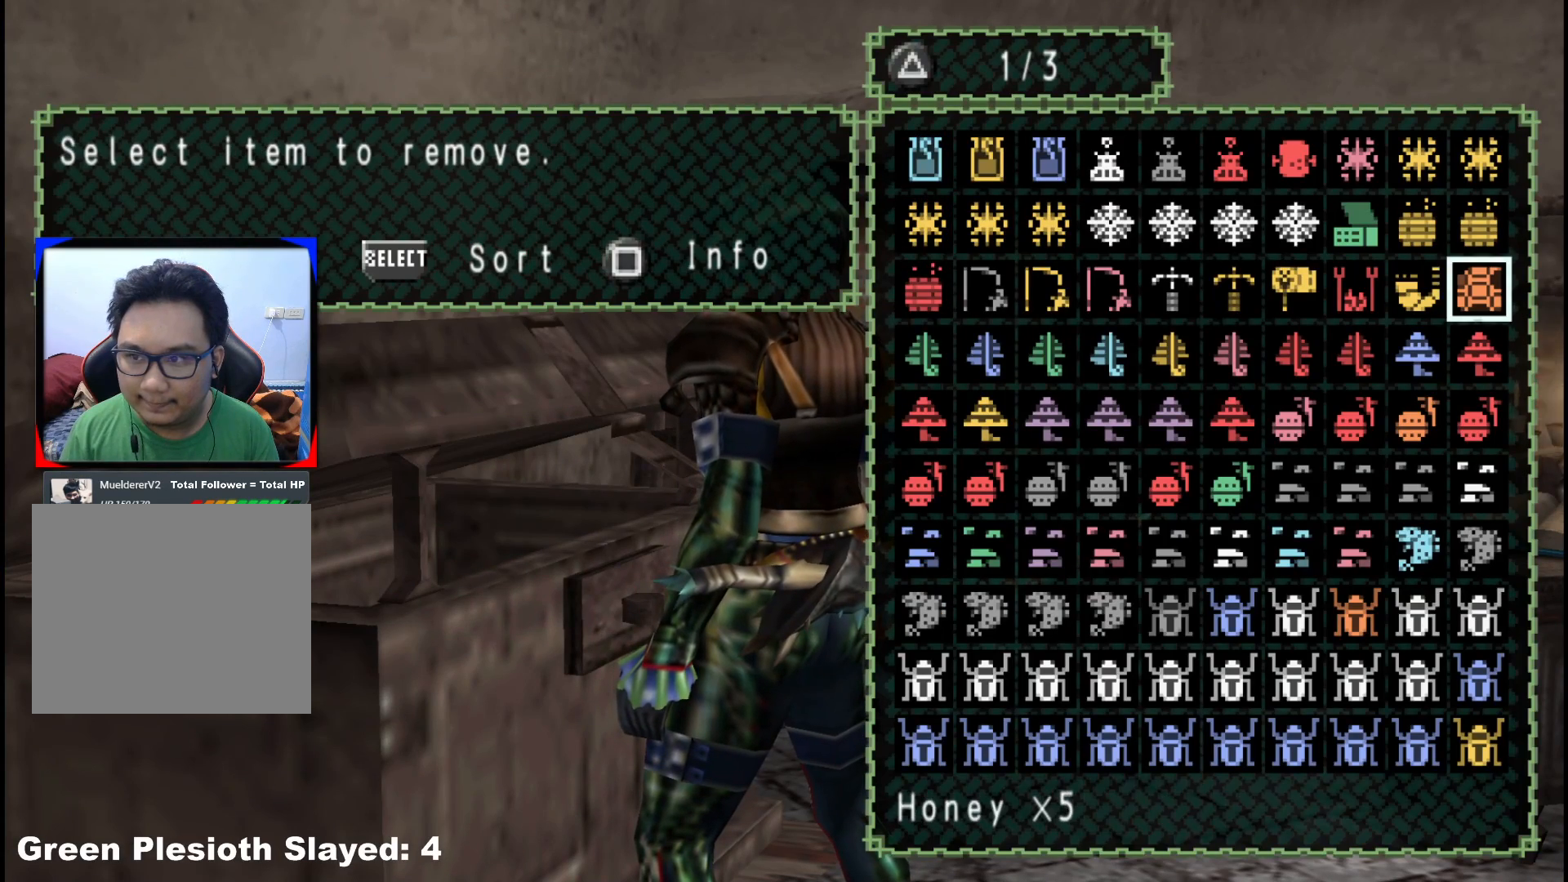
{"dt_ms": 500, "buttons": [], "left_stick": "center", "right_stick": "center", "events": [[33, "DPAD_LEFT", "up"], [333, "A", "down"], [450, "A", "up"]]}
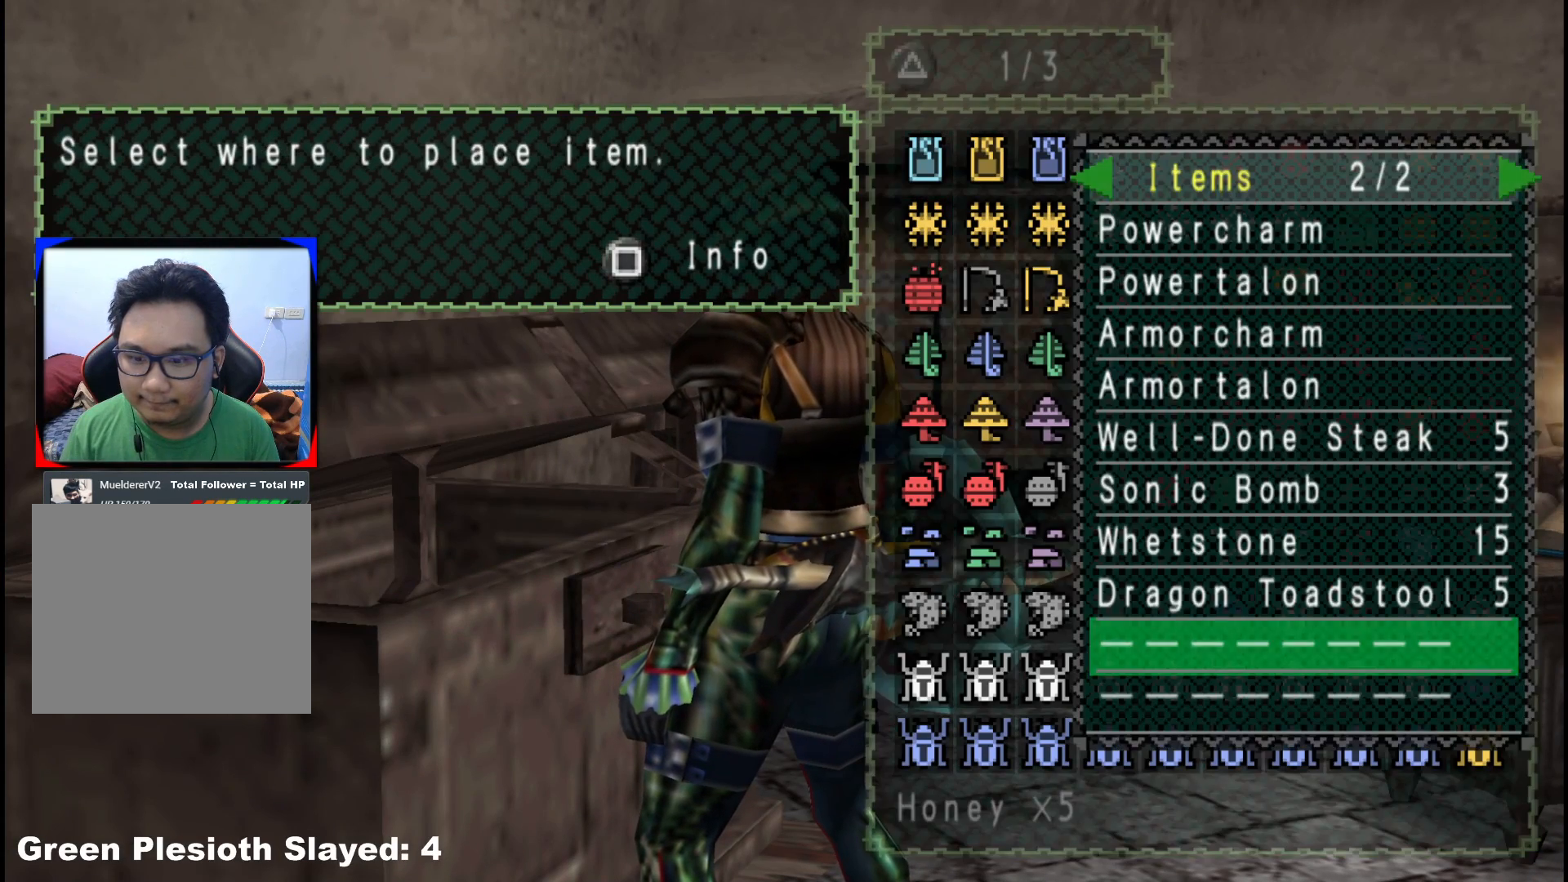
{"dt_ms": 500, "buttons": ["DPAD_RIGHT"], "left_stick": "center", "right_stick": "center", "events": [[233, "A", "down"], [317, "A", "up"], [417, "DPAD_RIGHT", "down"]]}
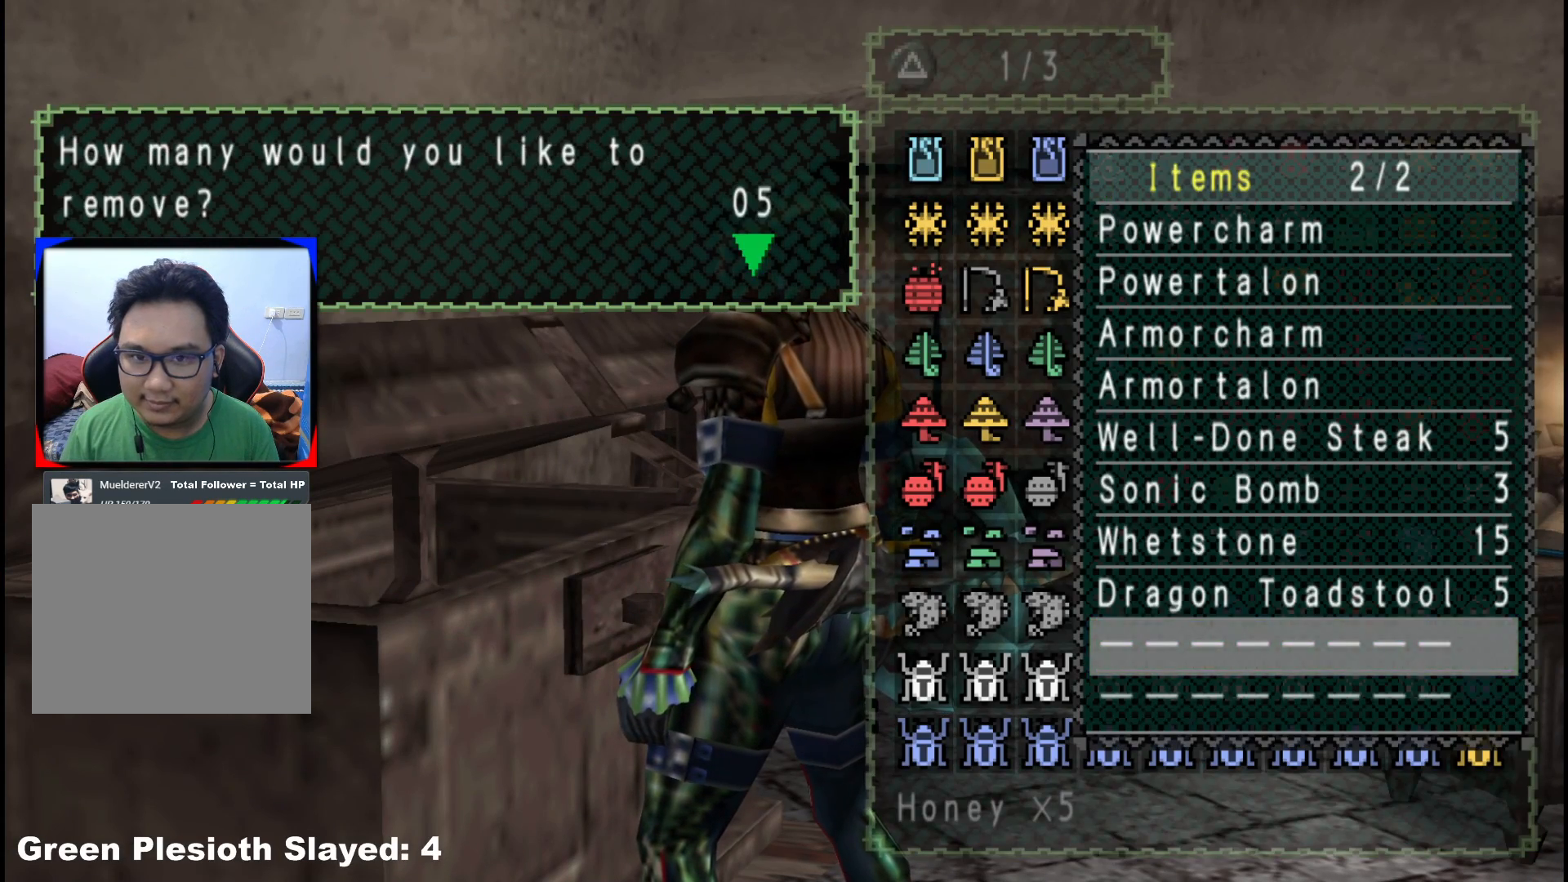
{"dt_ms": 500, "buttons": [], "left_stick": "down", "right_stick": "center", "events": [[17, "DPAD_RIGHT", "up"], [83, "A", "down"], [167, "A", "up"], [267, "A", "down"], [333, "A", "up"], [450, "left_stick", "down"]]}
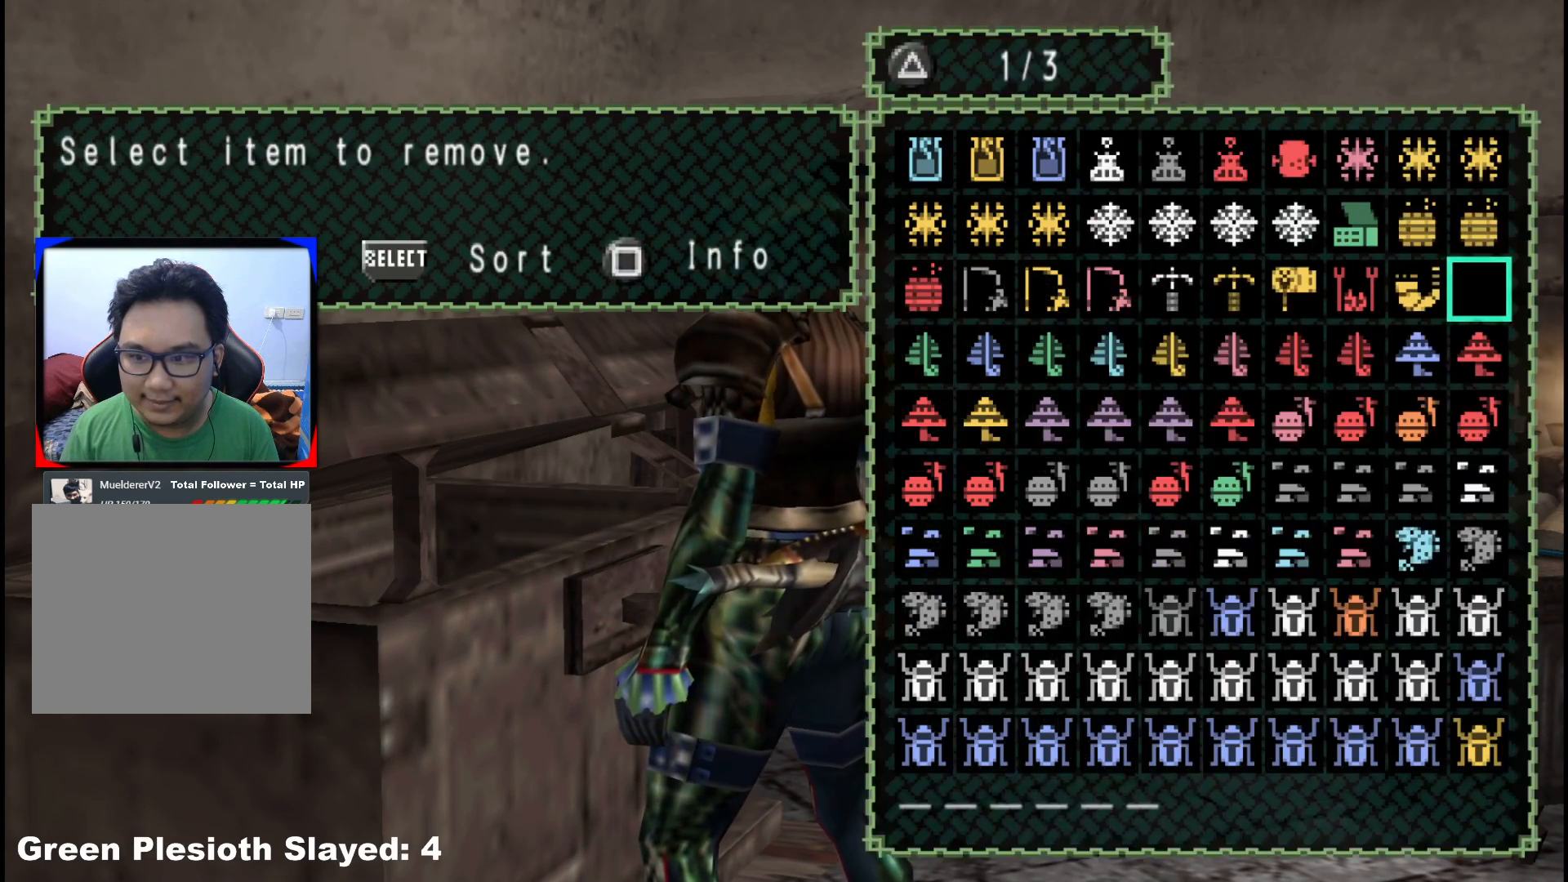
{"dt_ms": 500, "buttons": ["B"], "left_stick": "down", "right_stick": "center", "events": [[33, "B", "down"], [100, "B", "up"], [183, "B", "down"], [267, "B", "up"], [350, "B", "down"], [417, "B", "up"], [500, "B", "down"]]}
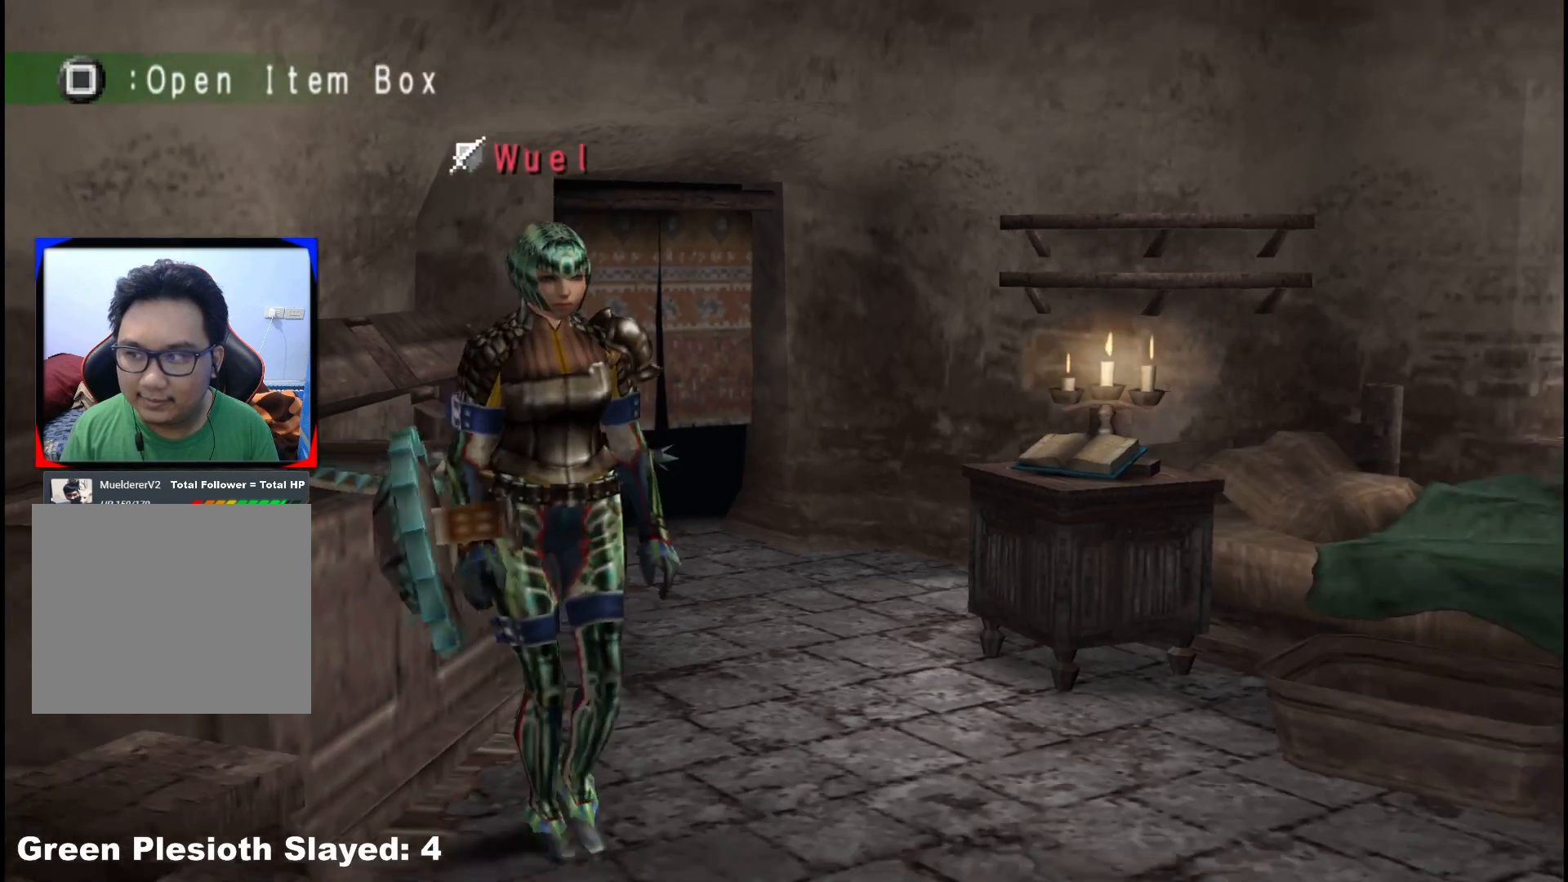
{"dt_ms": 500, "buttons": ["X"], "left_stick": "down-left", "right_stick": "center", "events": [[67, "B", "up"], [283, "X", "down"], [367, "X", "up"], [433, "left_stick", "down-left"], [467, "X", "down"]]}
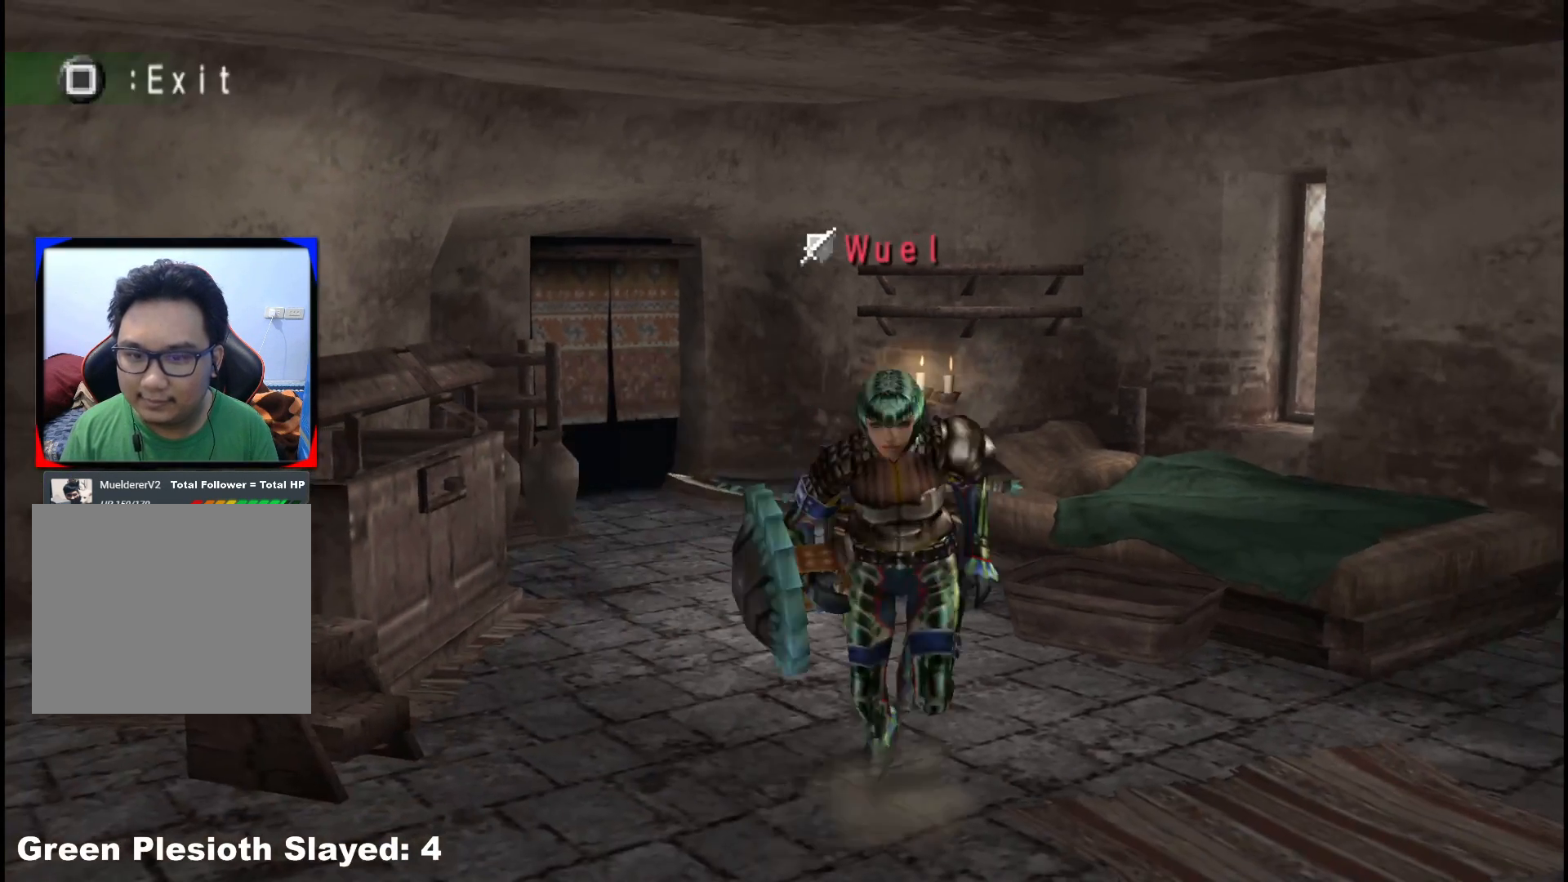
{"dt_ms": 500, "buttons": [], "left_stick": "left", "right_stick": "center", "events": [[50, "X", "up"], [67, "left_stick", "left"]]}
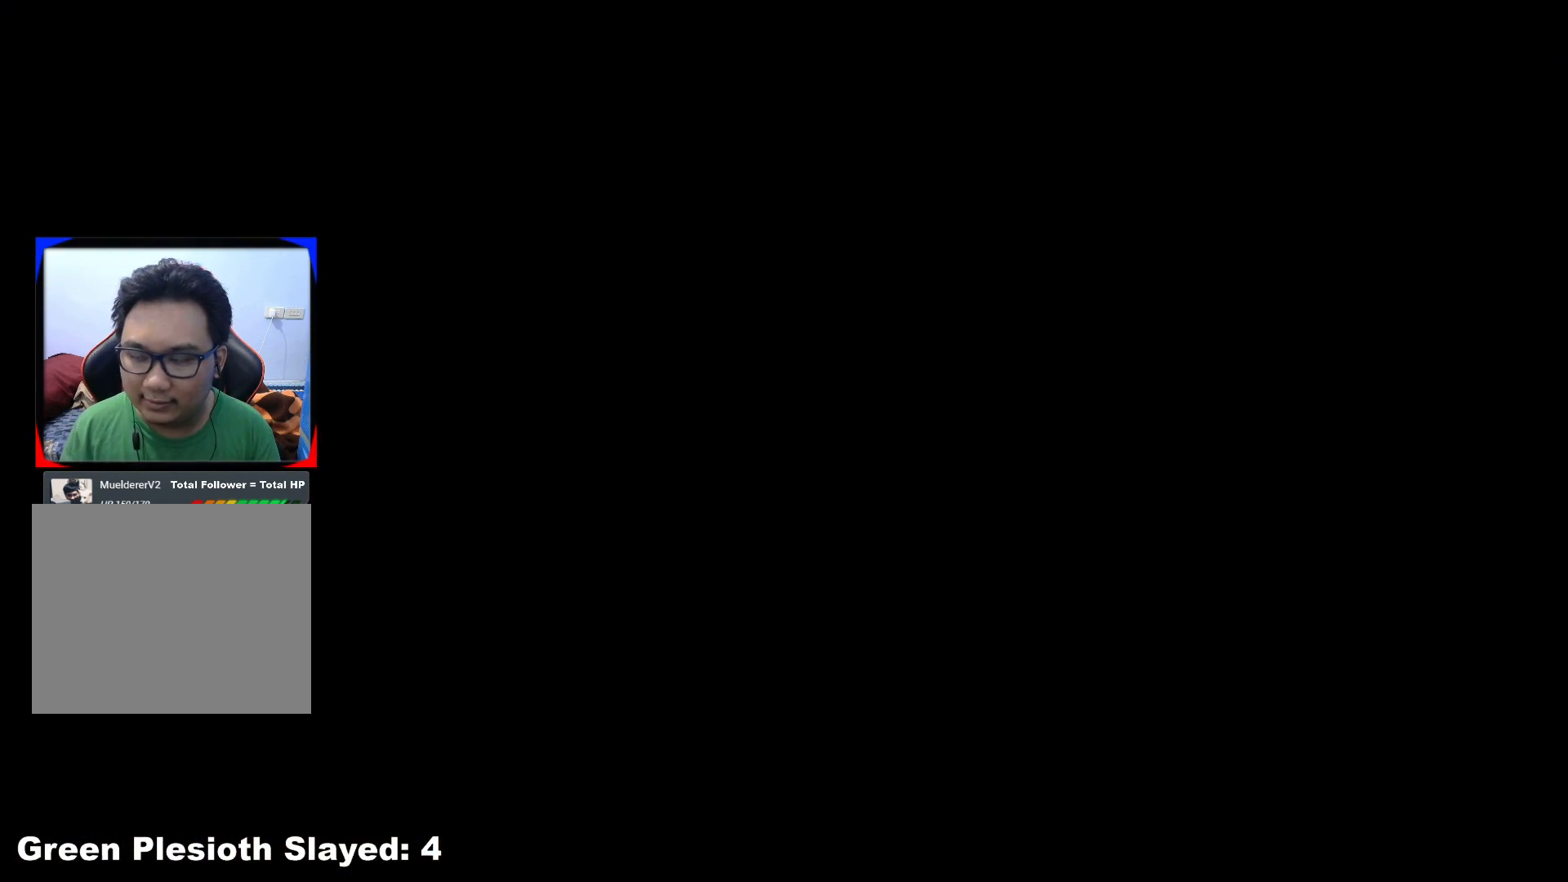
{"dt_ms": 500, "buttons": [], "left_stick": "left", "right_stick": "center", "events": []}
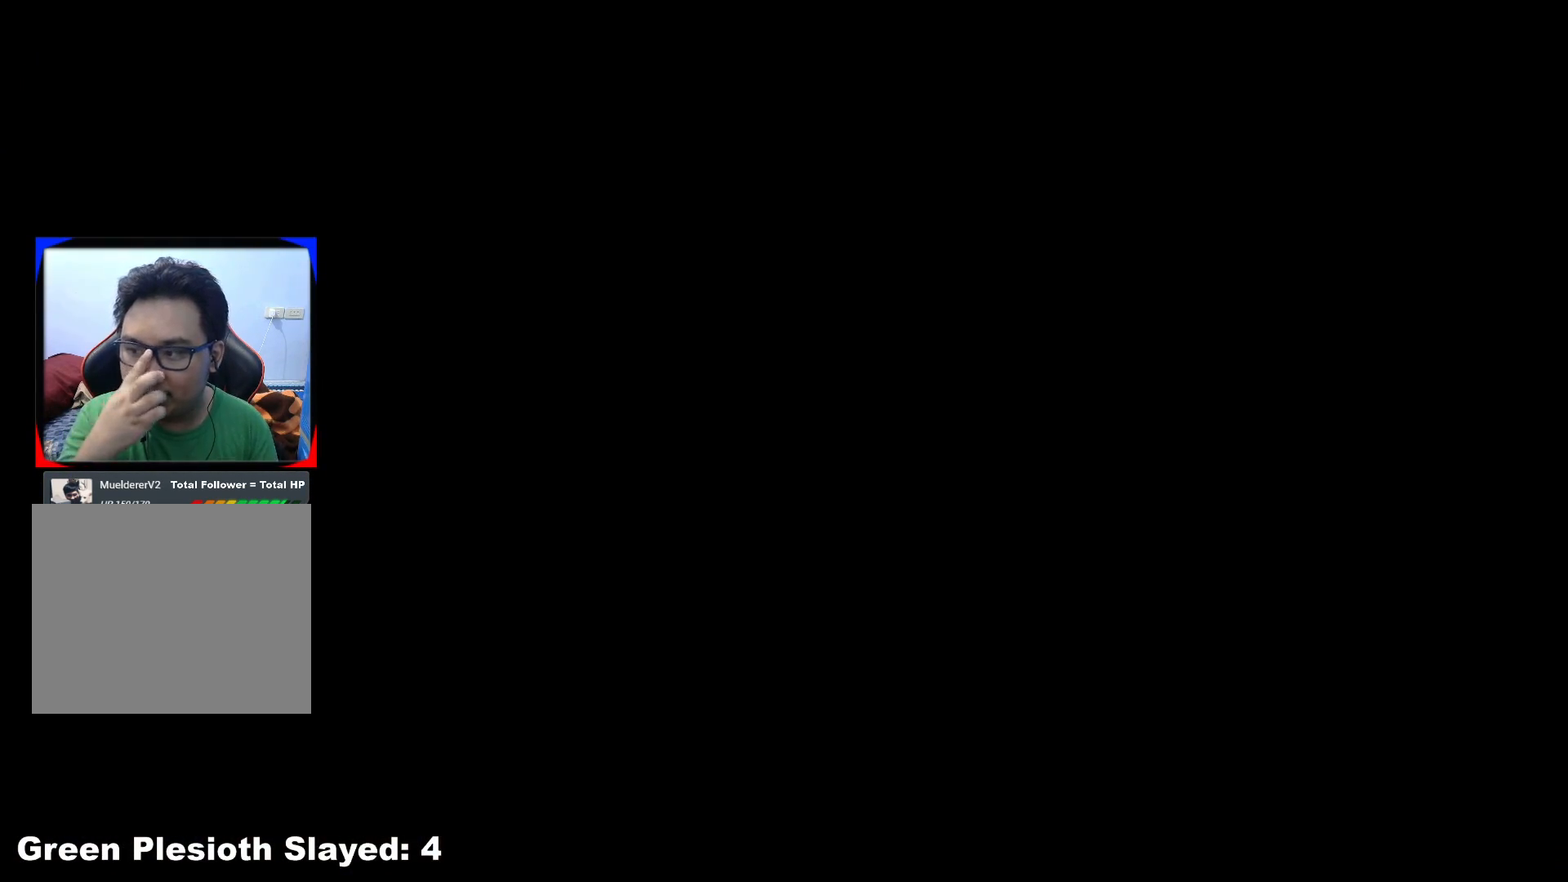
{"dt_ms": 500, "buttons": [], "left_stick": "left", "right_stick": "center", "events": []}
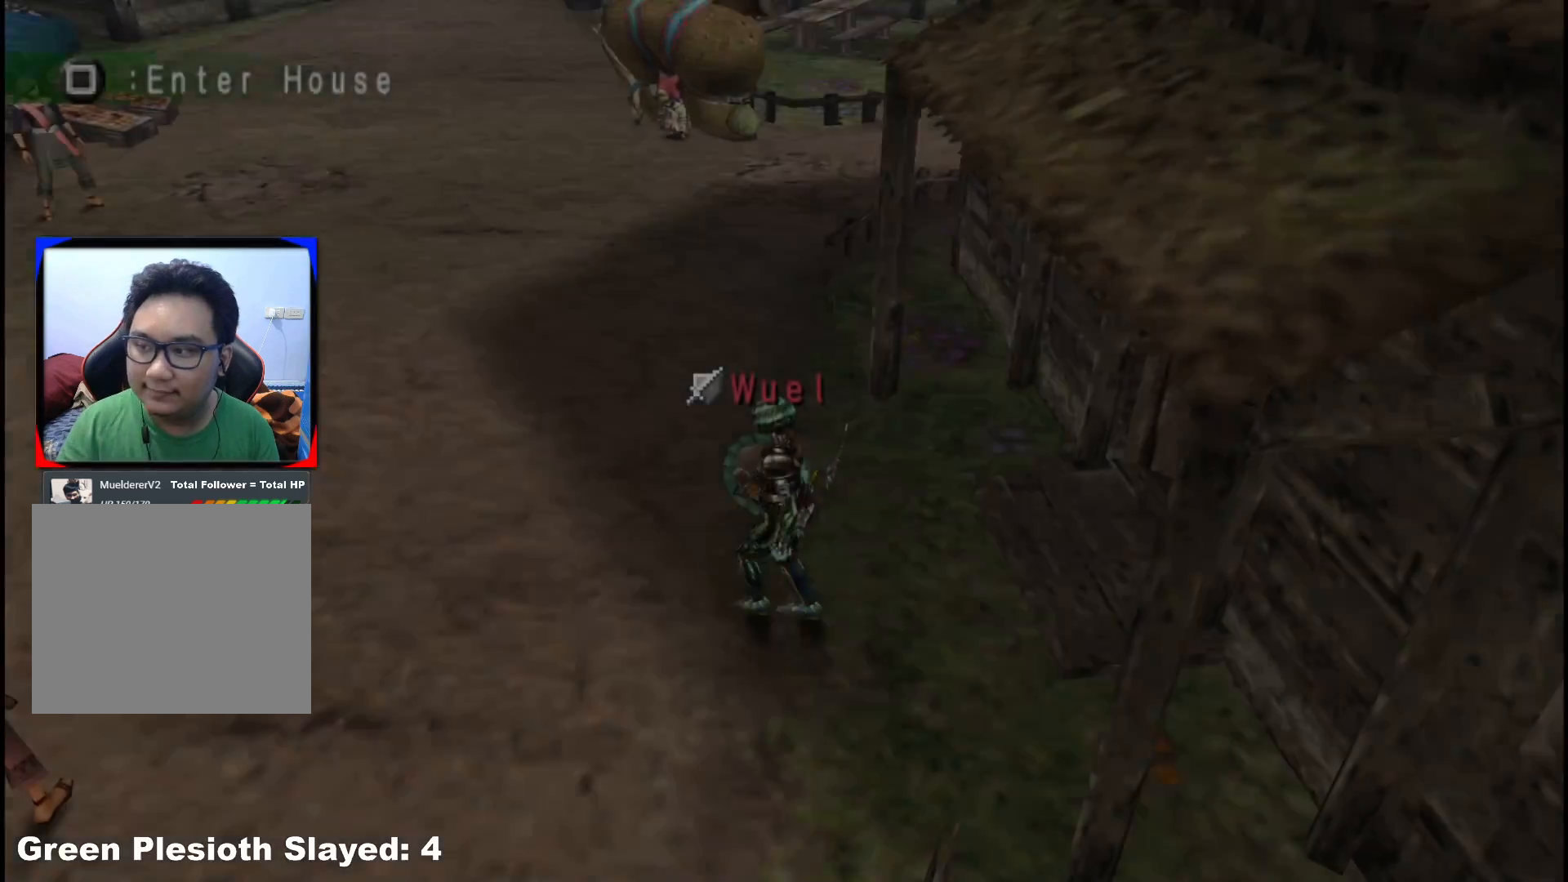
{"dt_ms": 500, "buttons": [], "left_stick": "left", "right_stick": "center", "events": [[133, "right_stick", "left"], [200, "right_stick", "center"]]}
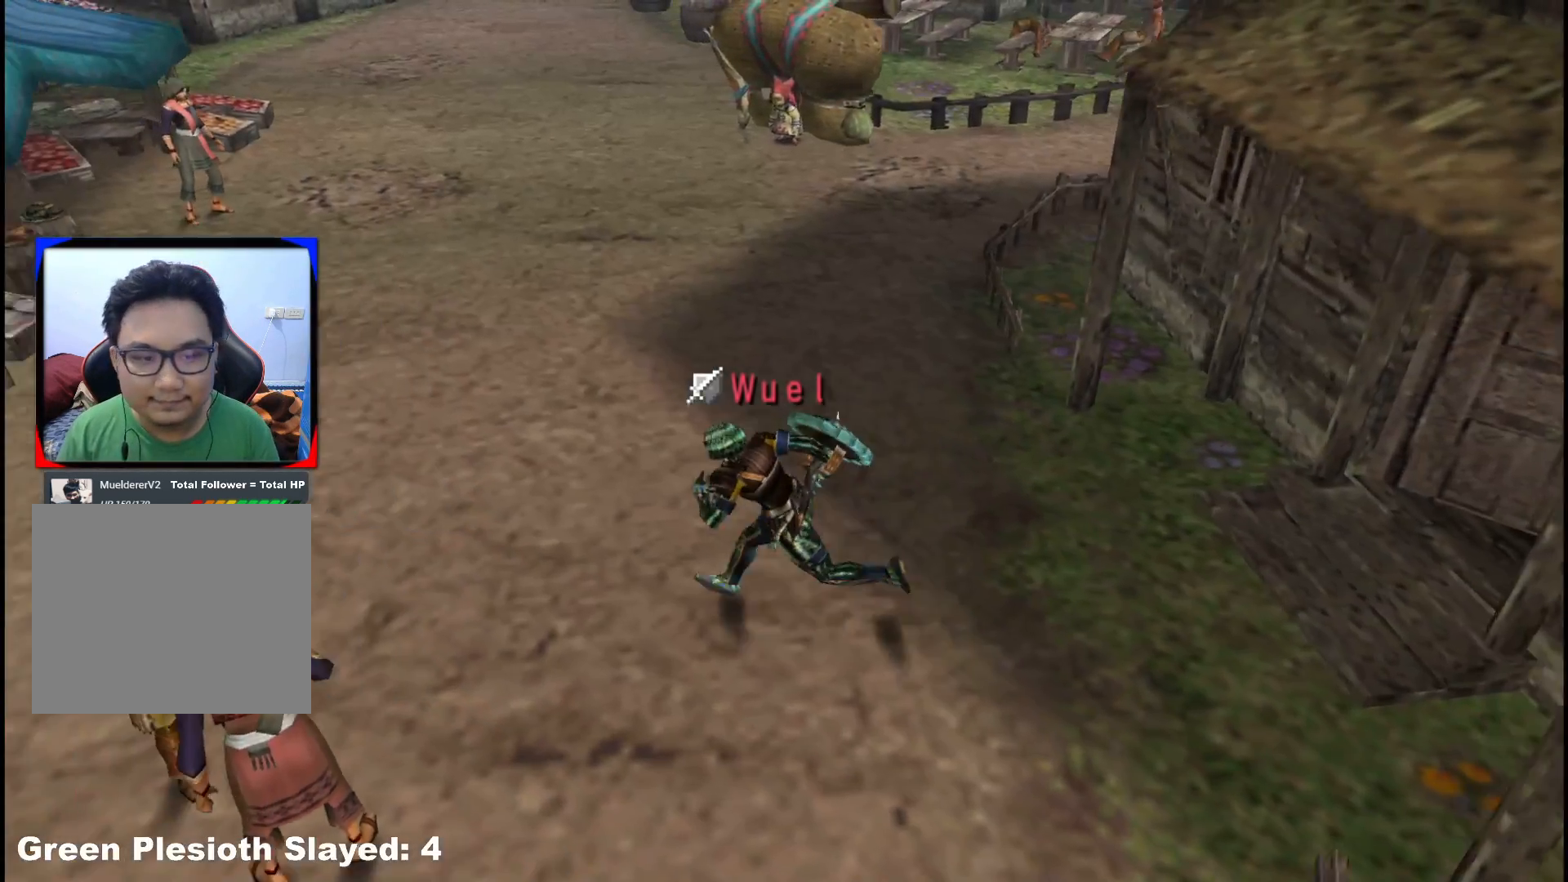
{"dt_ms": 500, "buttons": [], "left_stick": "left", "right_stick": "center", "events": []}
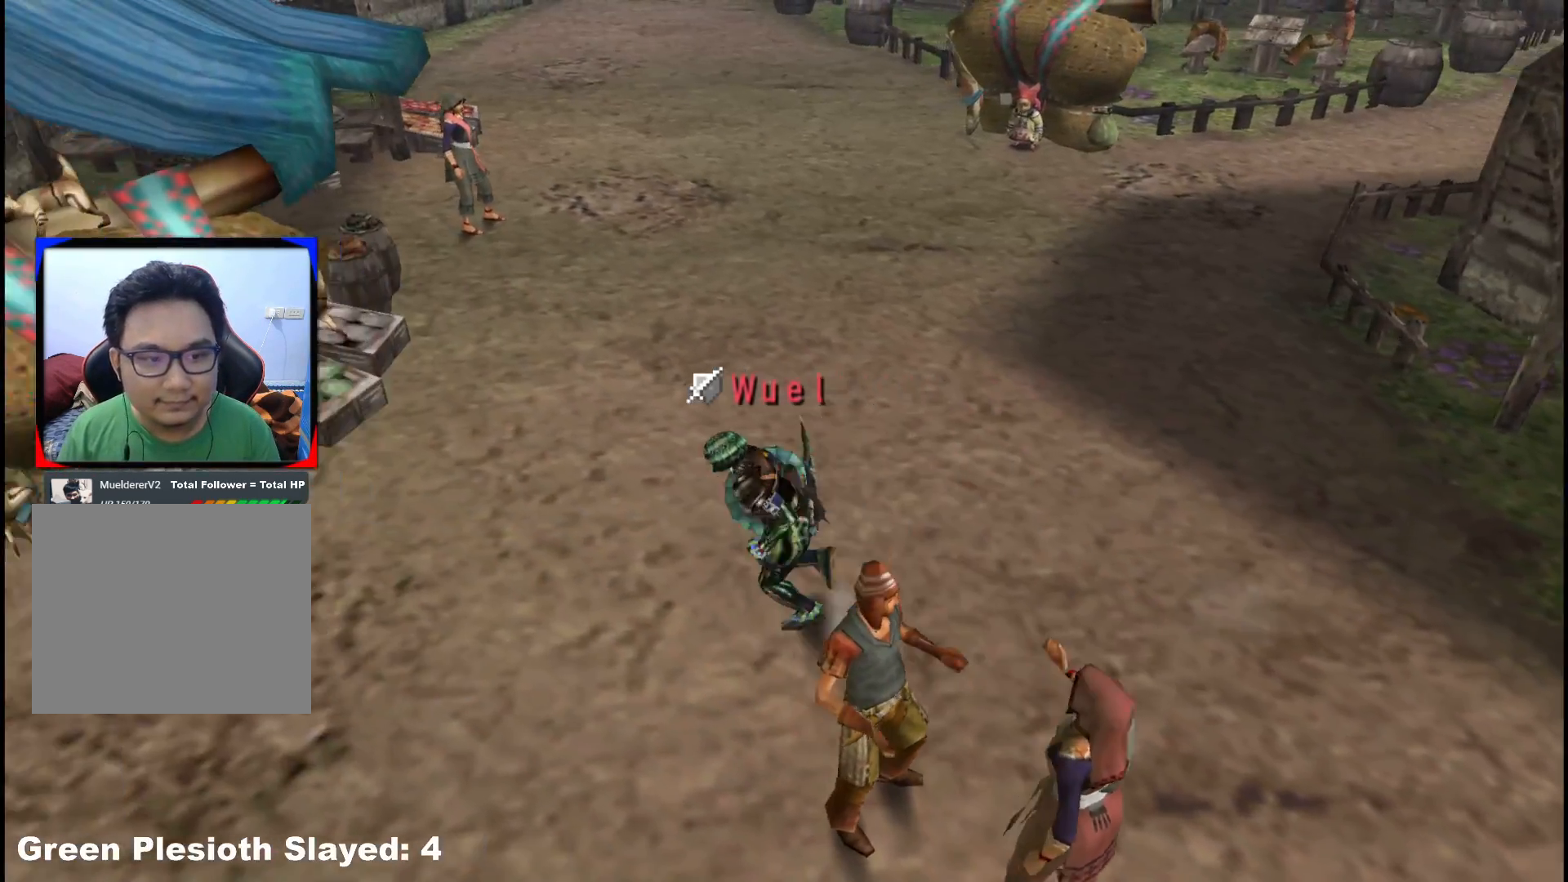
{"dt_ms": 500, "buttons": [], "left_stick": "left", "right_stick": "center", "events": []}
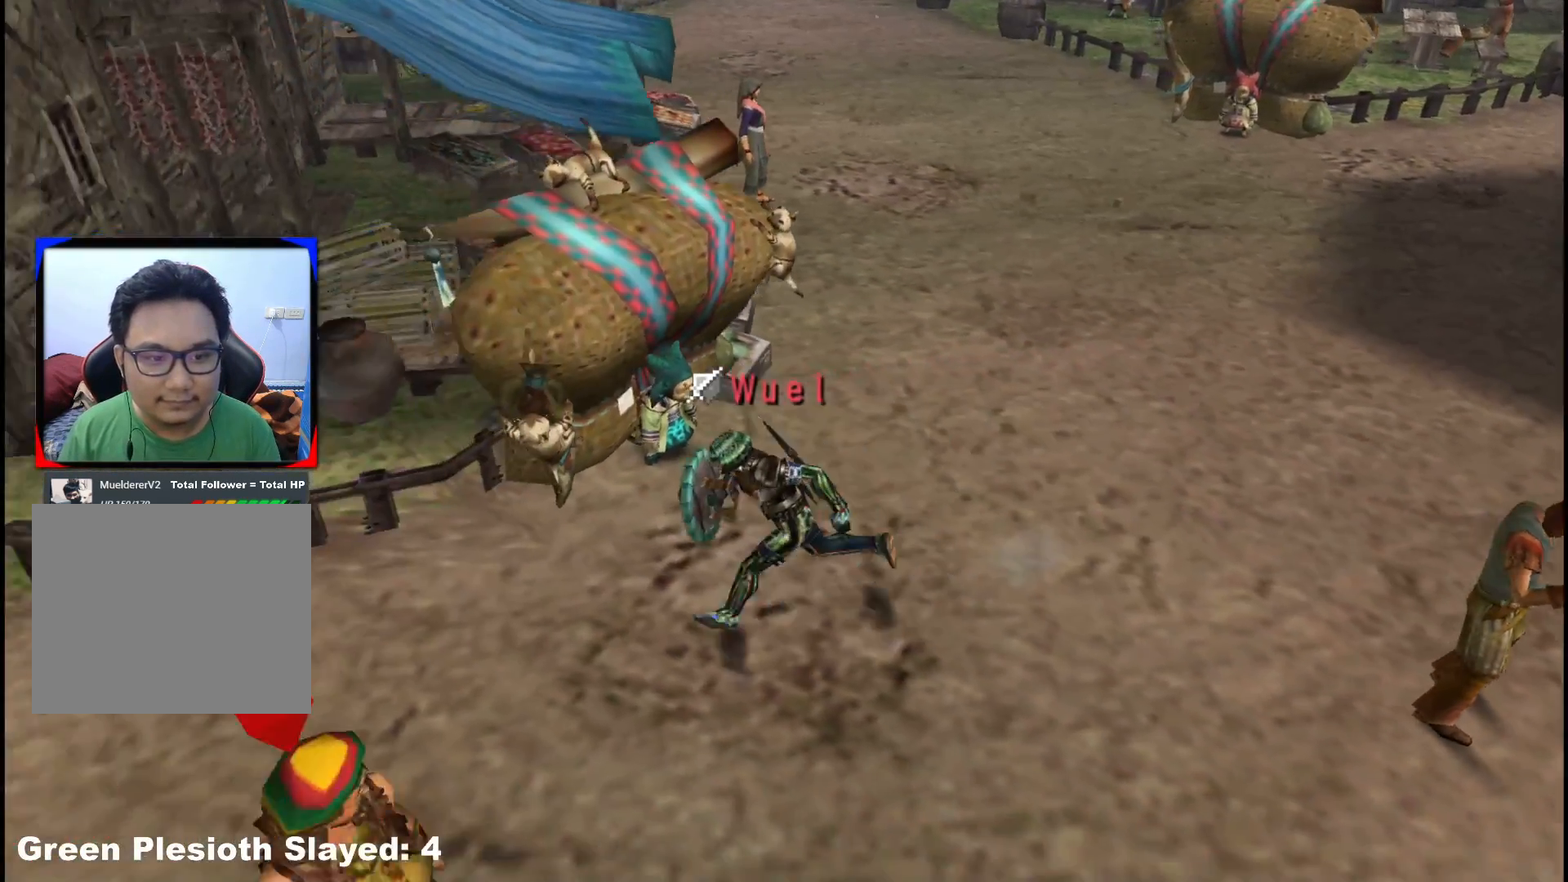
{"dt_ms": 500, "buttons": ["X"], "left_stick": "left", "right_stick": "center"}
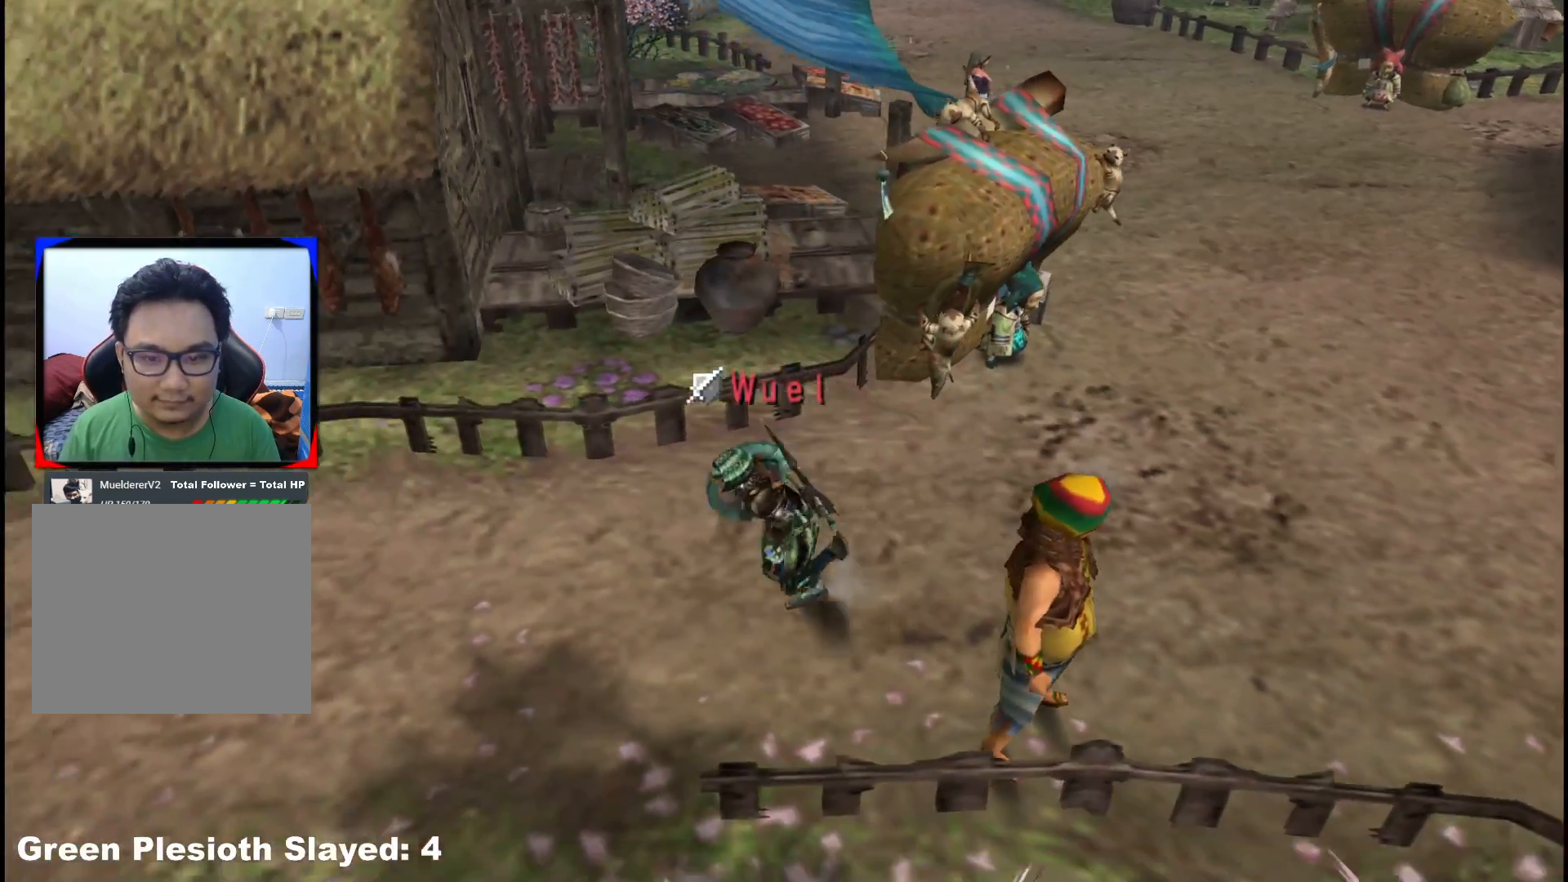
{"dt_ms": 500, "buttons": [], "left_stick": "left", "right_stick": "center", "events": [[100, "X", "up"], [200, "X", "down"], [300, "X", "up"], [367, "X", "down"], [500, "X", "up"]]}
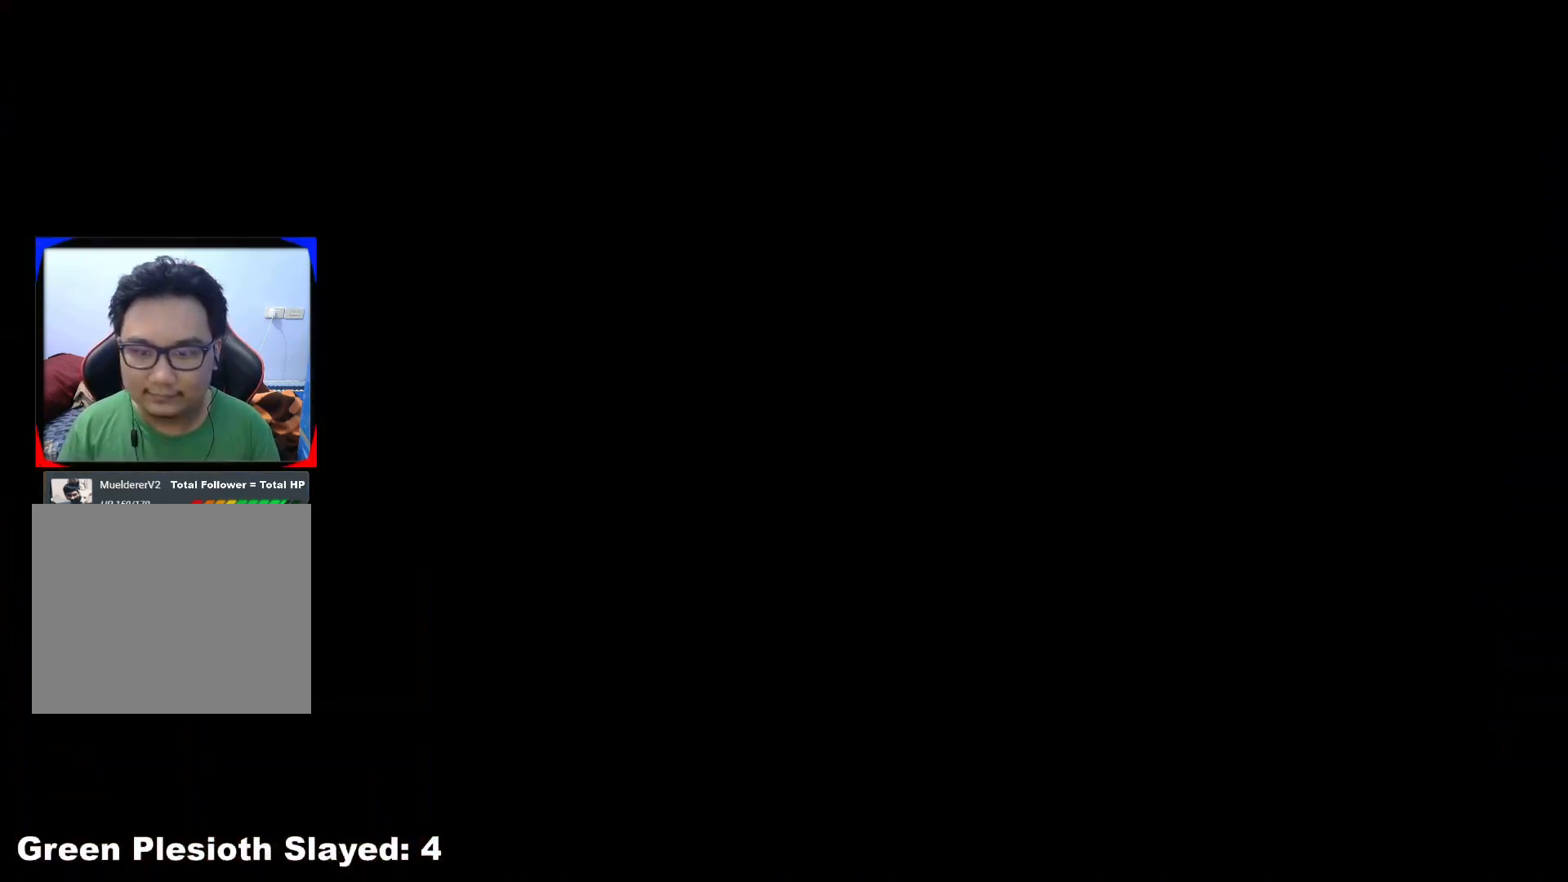
{"dt_ms": 500, "buttons": [], "left_stick": "center", "right_stick": "center", "events": [[300, "left_stick", "center"]]}